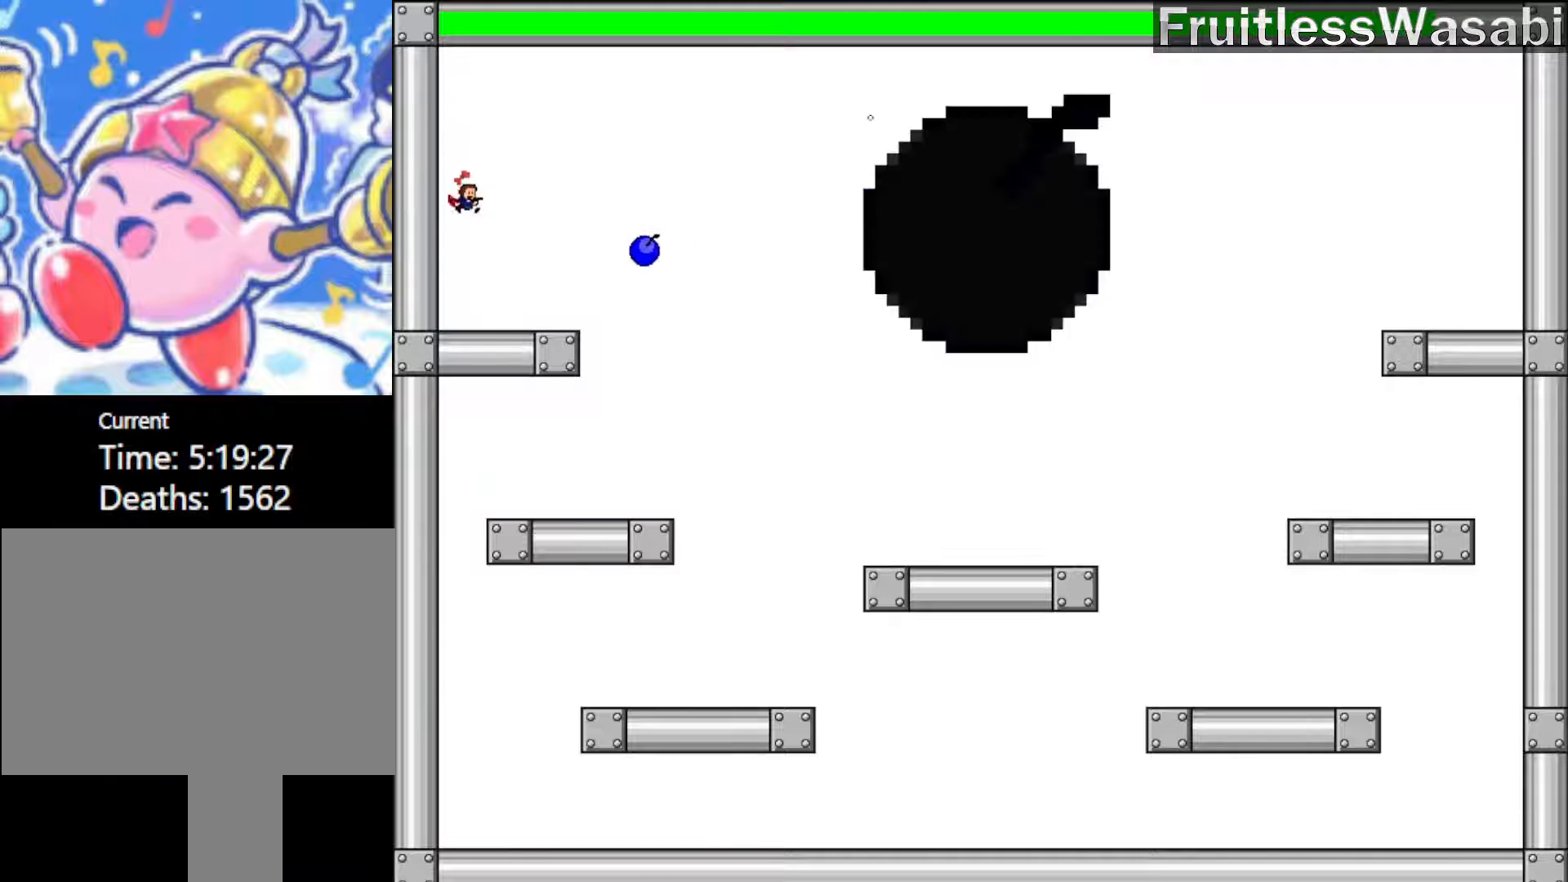
Gameplay with keyboard; each line is a JSON object with the keys held at the frame after it. "events" lists presses ("down") and releases ("up") of "down", "left", "r", "right", "shift_l", "shift_r", "up" and "z" between this image and that frame as [ms after this image, input, new state], when the widget could be followed in between. No other keys are recorded. Mouse input is not recorded.
{"keys": ["left", "shift_l"], "events": [[200, "left", "down"], [267, "shift_l", "down"]]}
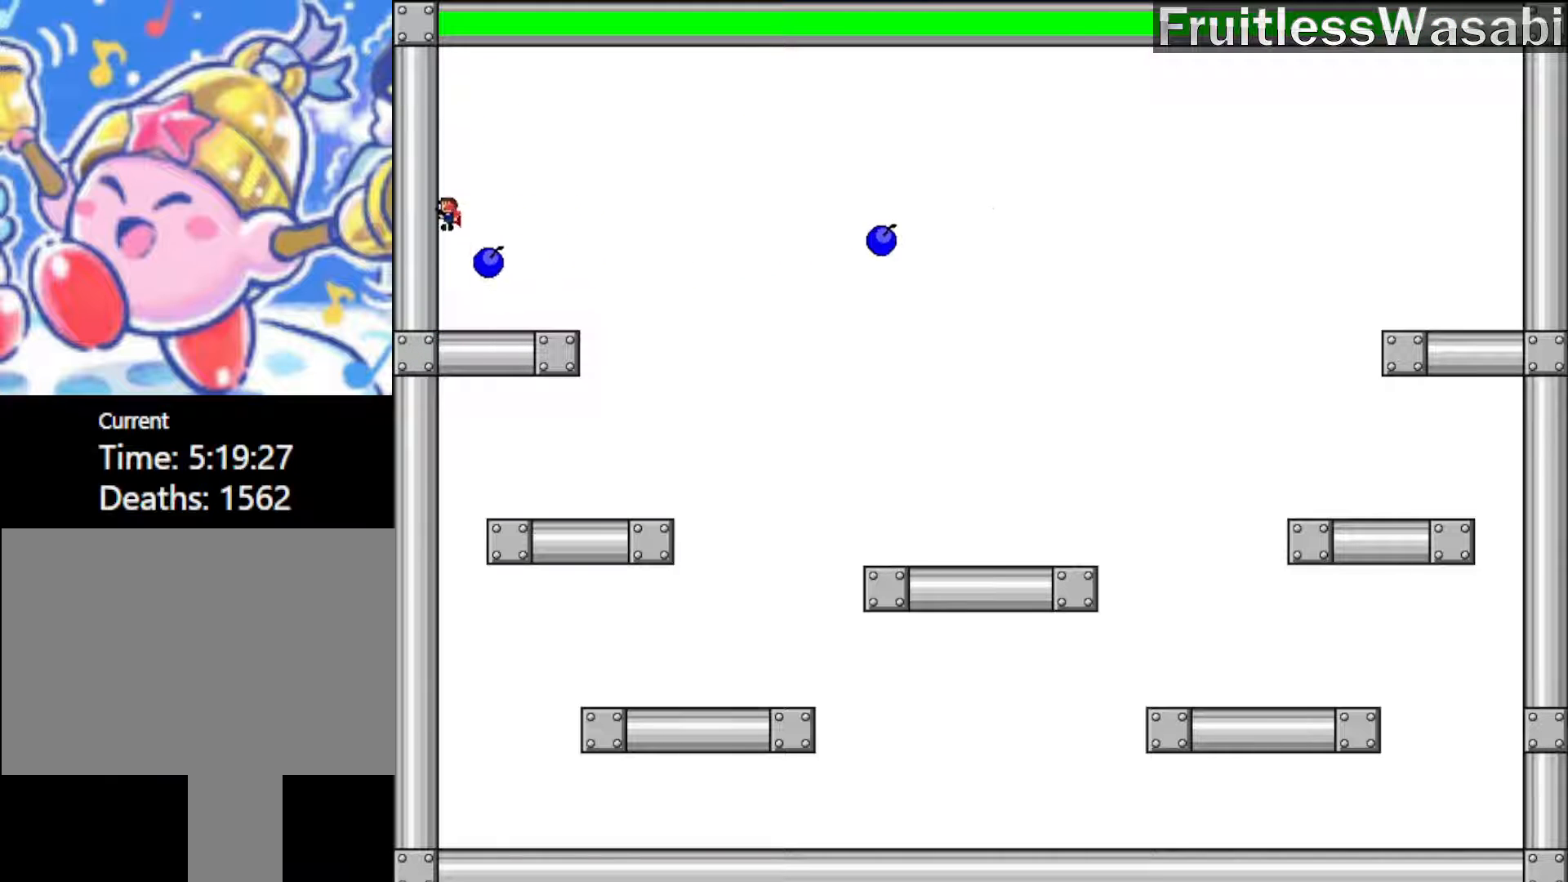
{"keys": [], "events": [[67, "right", "down"], [100, "left", "up"], [133, "right", "up"], [200, "z", "down"], [233, "shift_l", "up"], [333, "z", "up"]]}
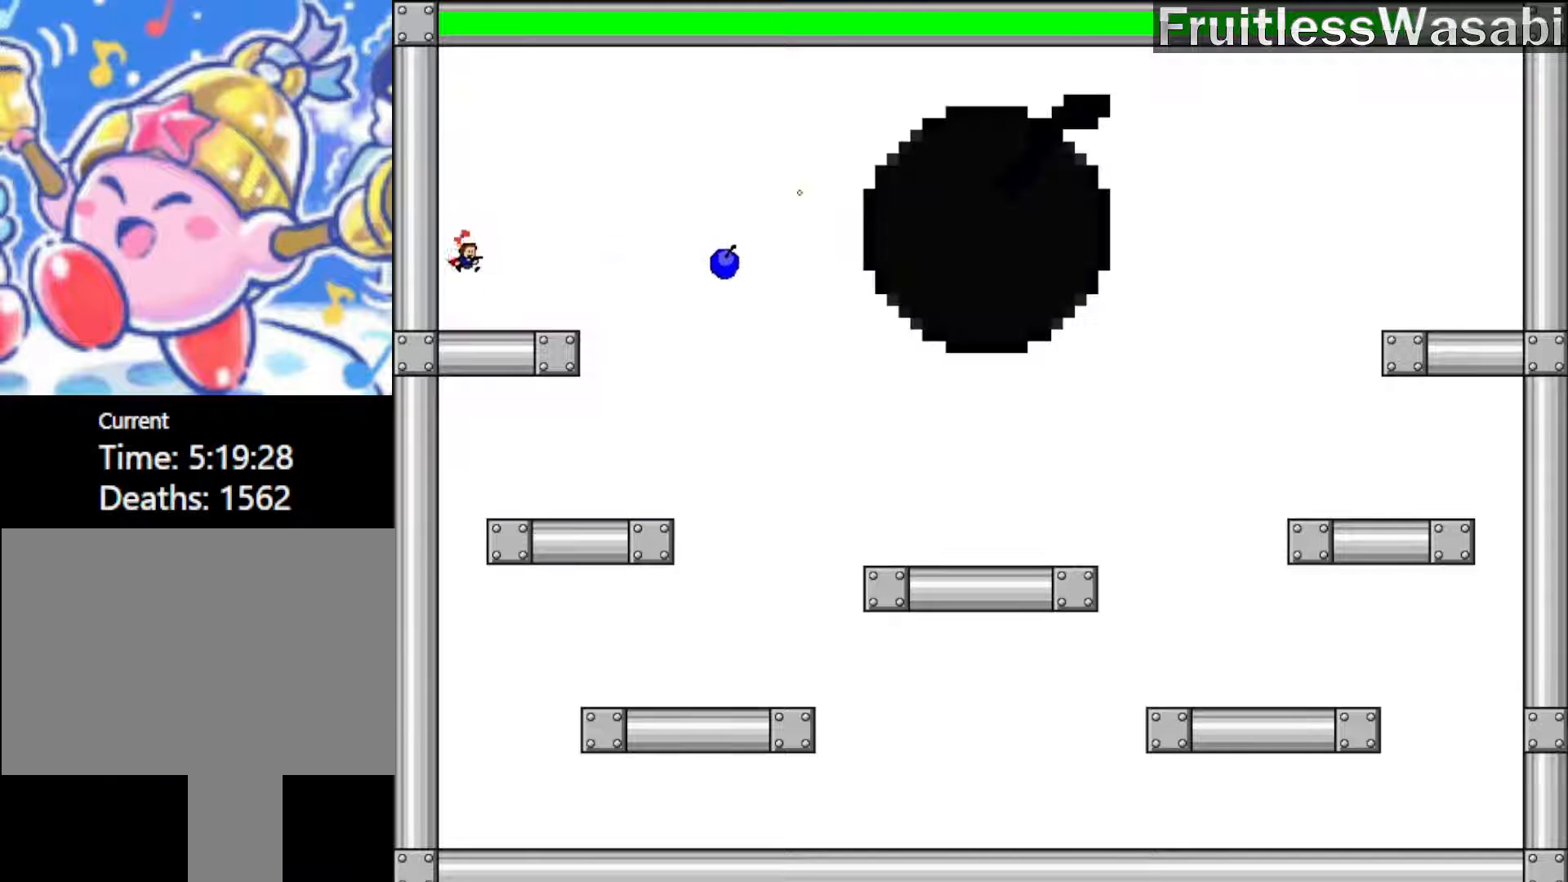
{"keys": ["shift_l"], "events": [[233, "shift_l", "down"]]}
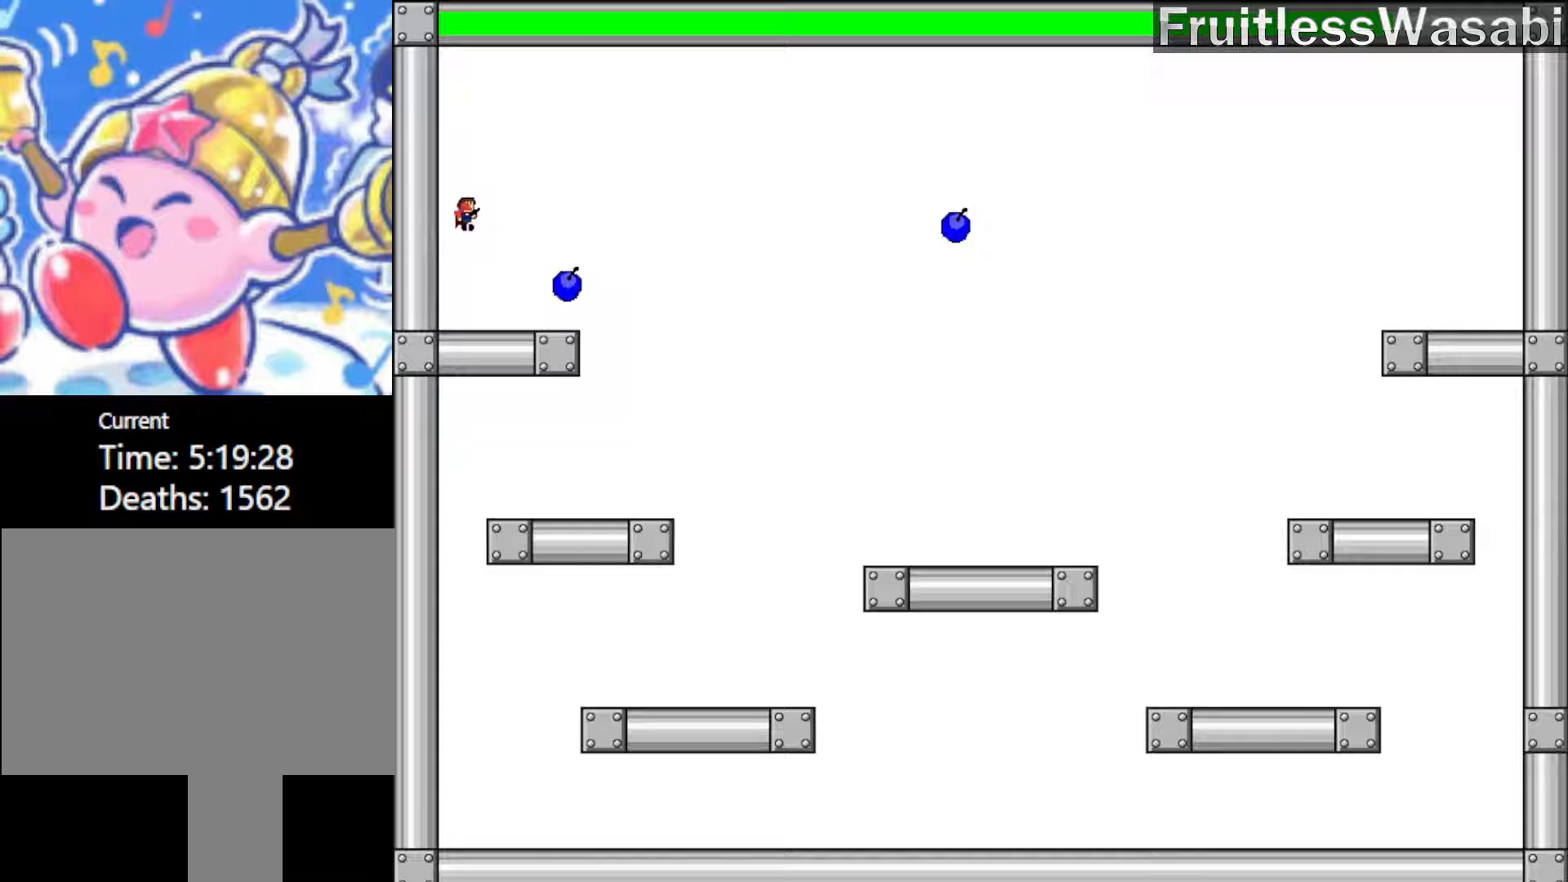
{"keys": [], "events": [[133, "shift_l", "up"], [267, "shift_l", "down"], [333, "z", "down"], [433, "shift_l", "up"], [500, "z", "up"]]}
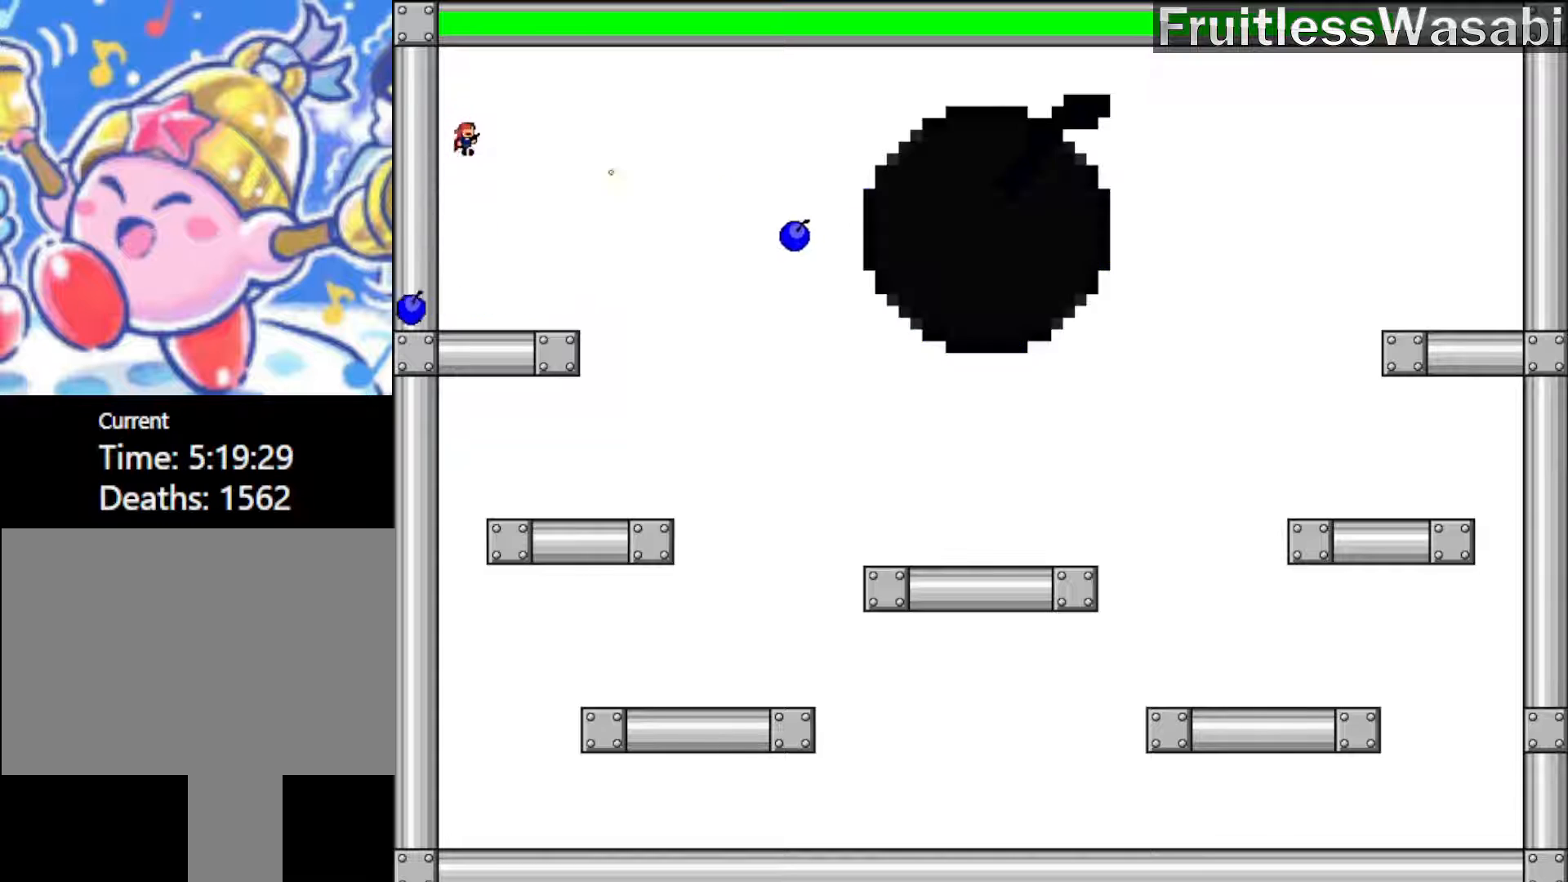
{"keys": [], "events": []}
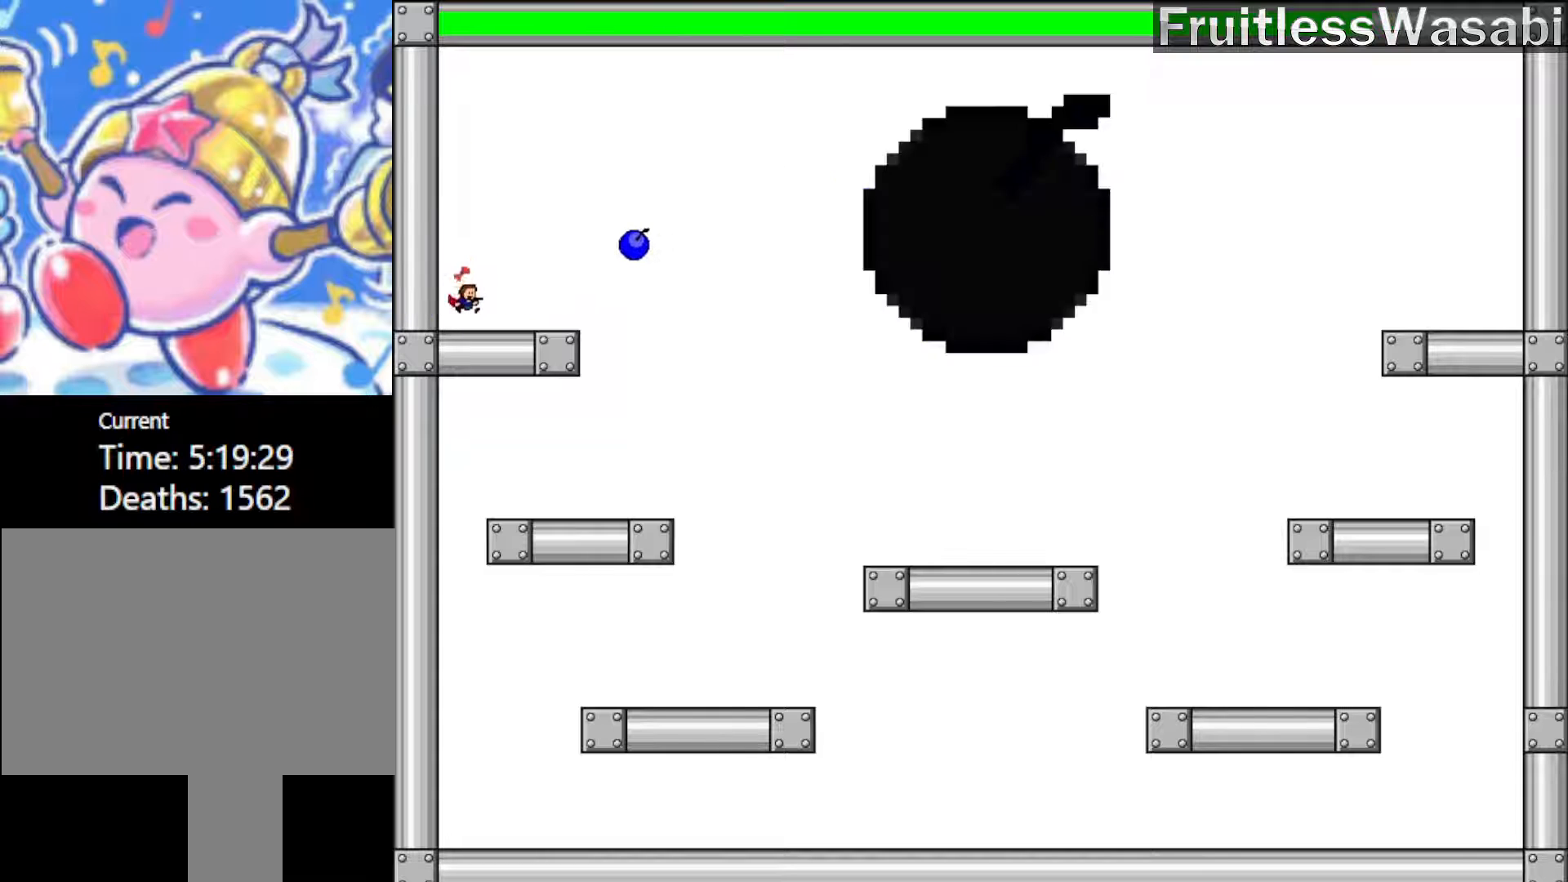
{"keys": [], "events": []}
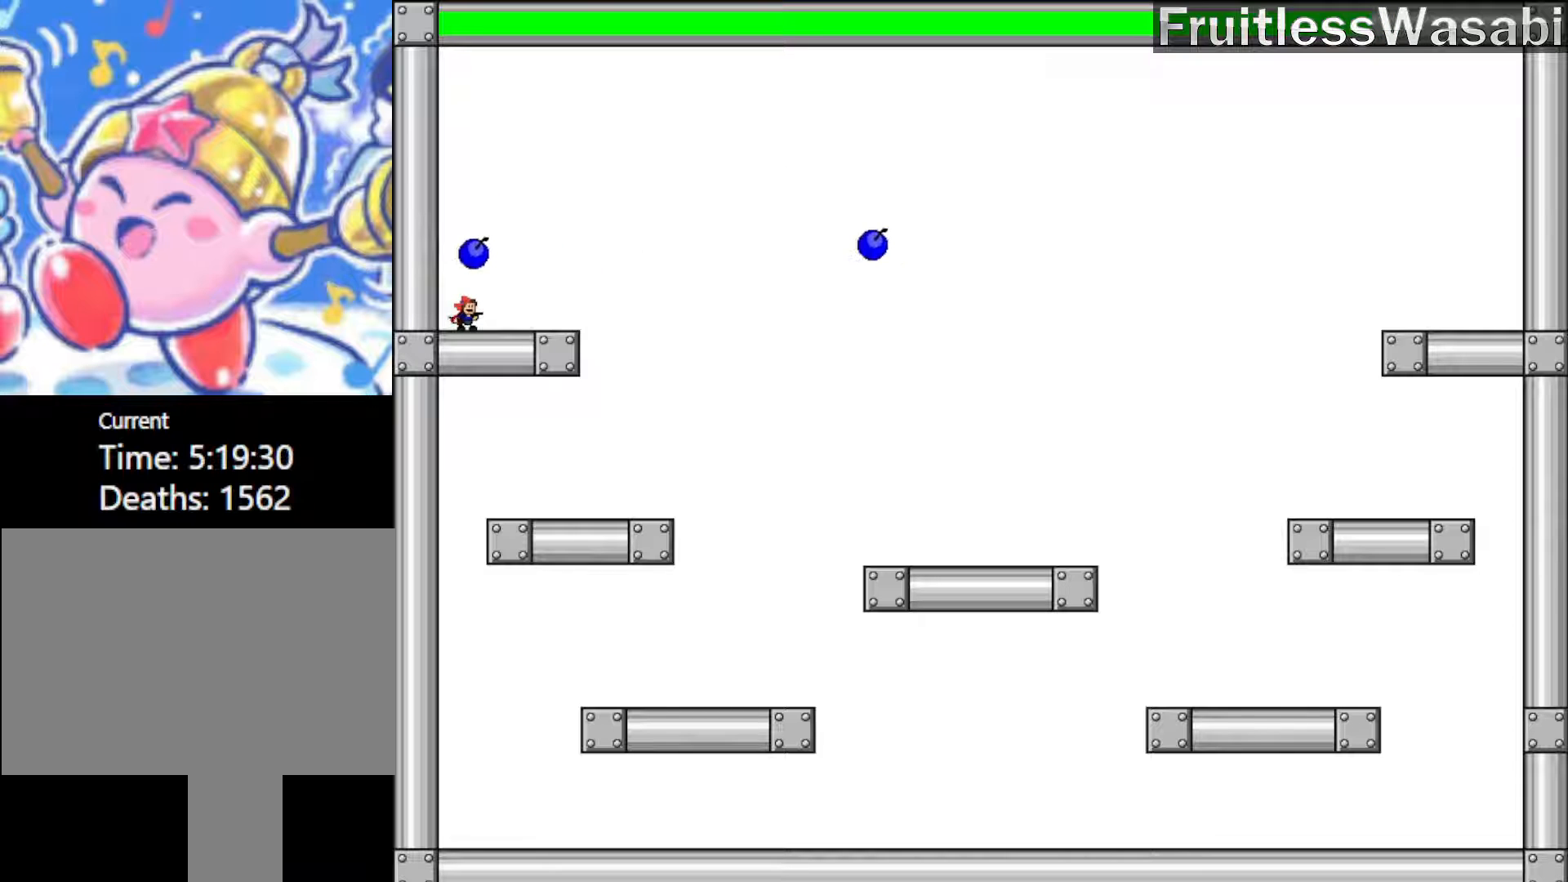
{"keys": [], "events": [[200, "z", "down"], [300, "z", "up"]]}
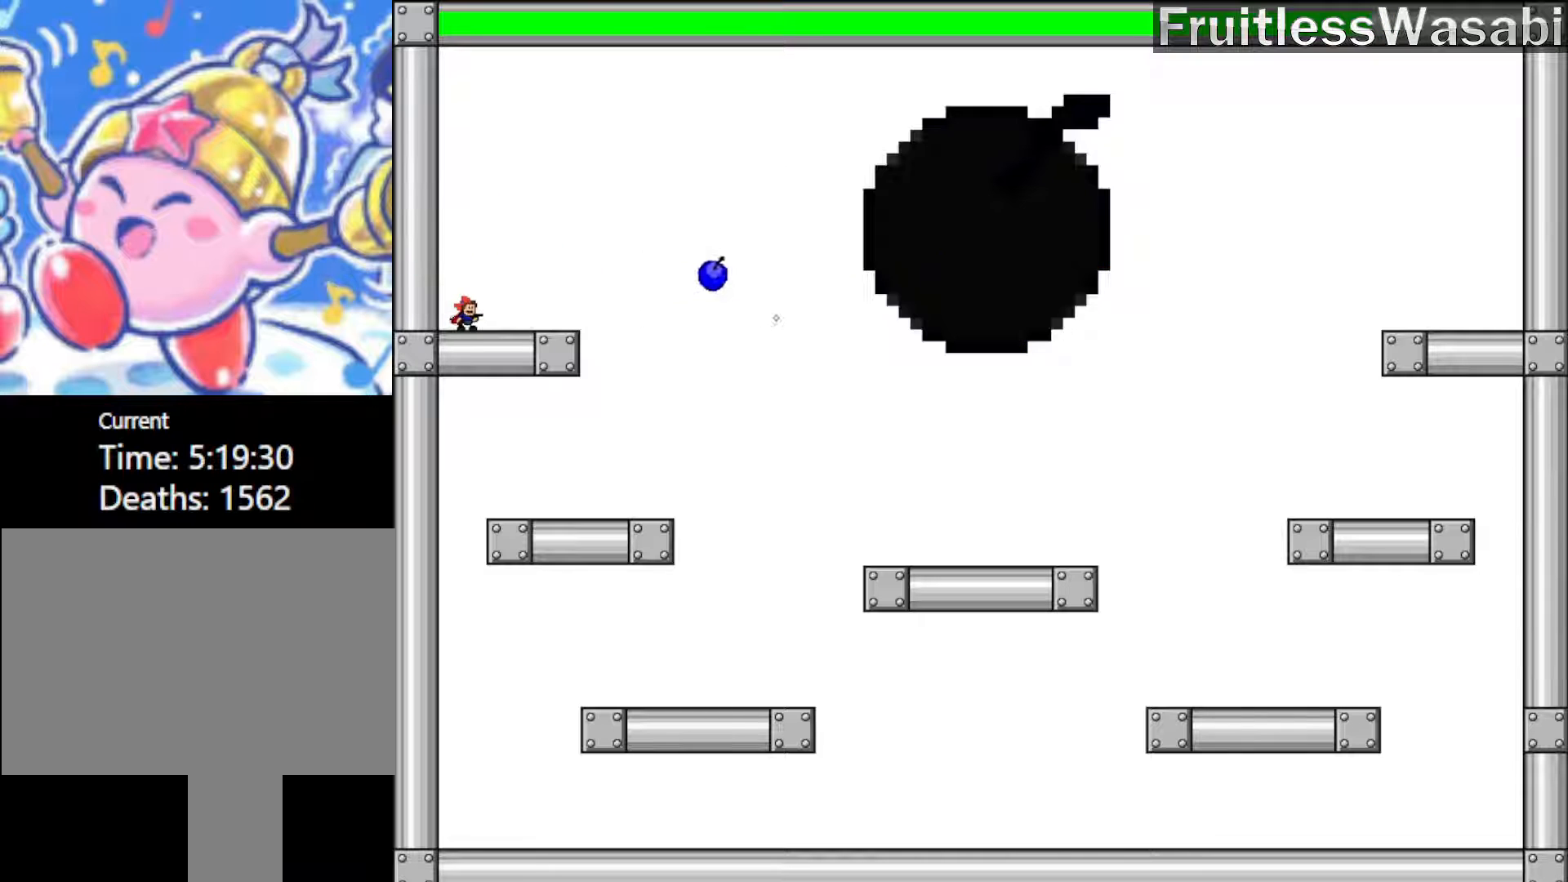
{"keys": ["shift_l"], "events": [[367, "shift_l", "down"]]}
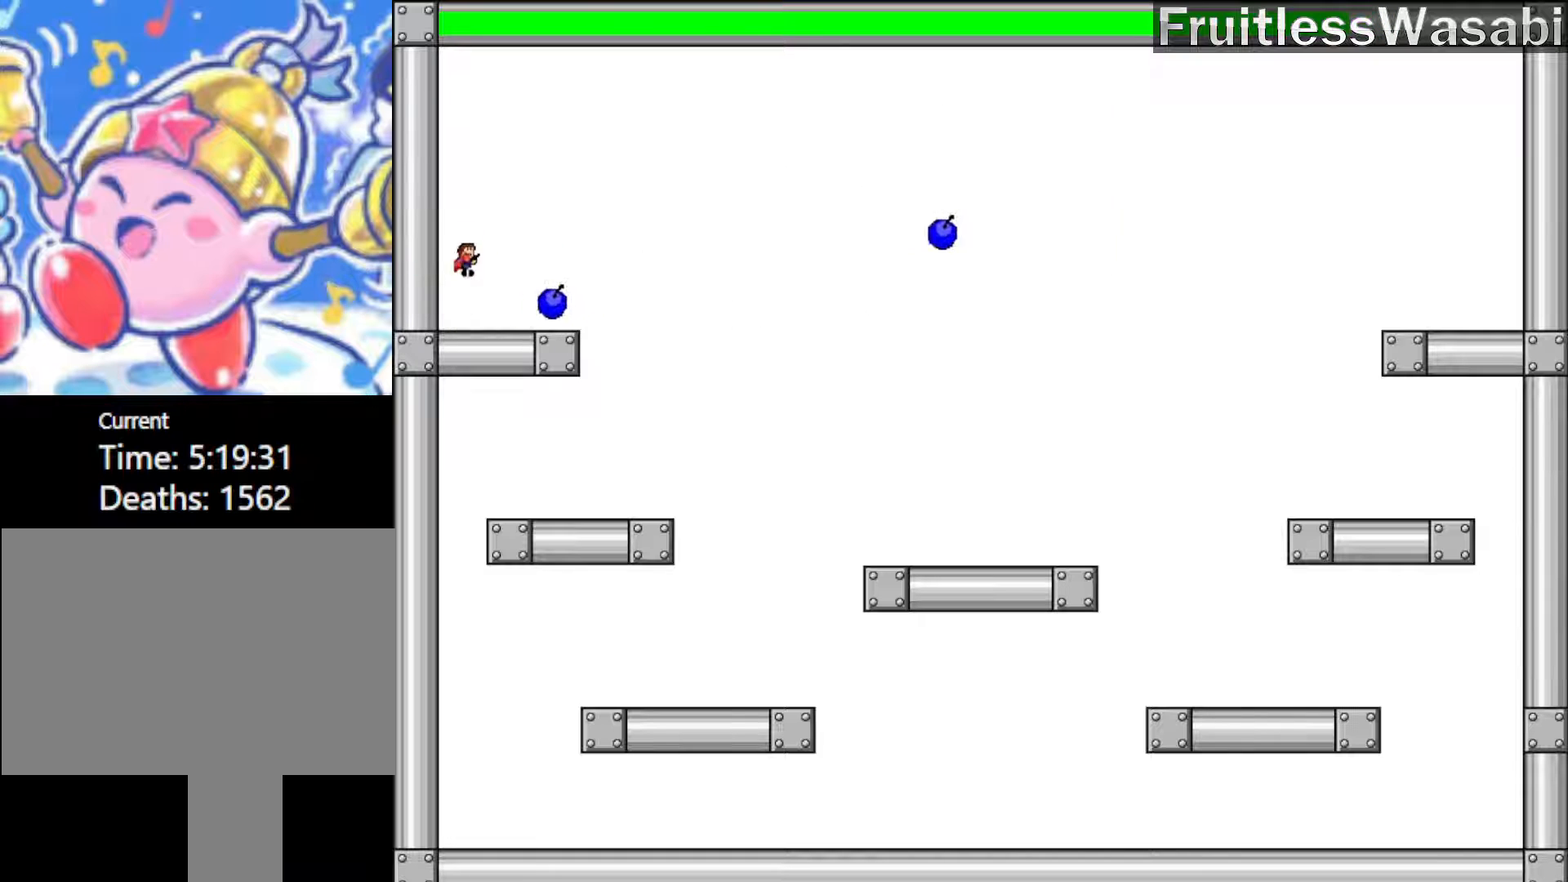
{"keys": ["z"], "events": [[367, "shift_l", "up"], [467, "z", "down"]]}
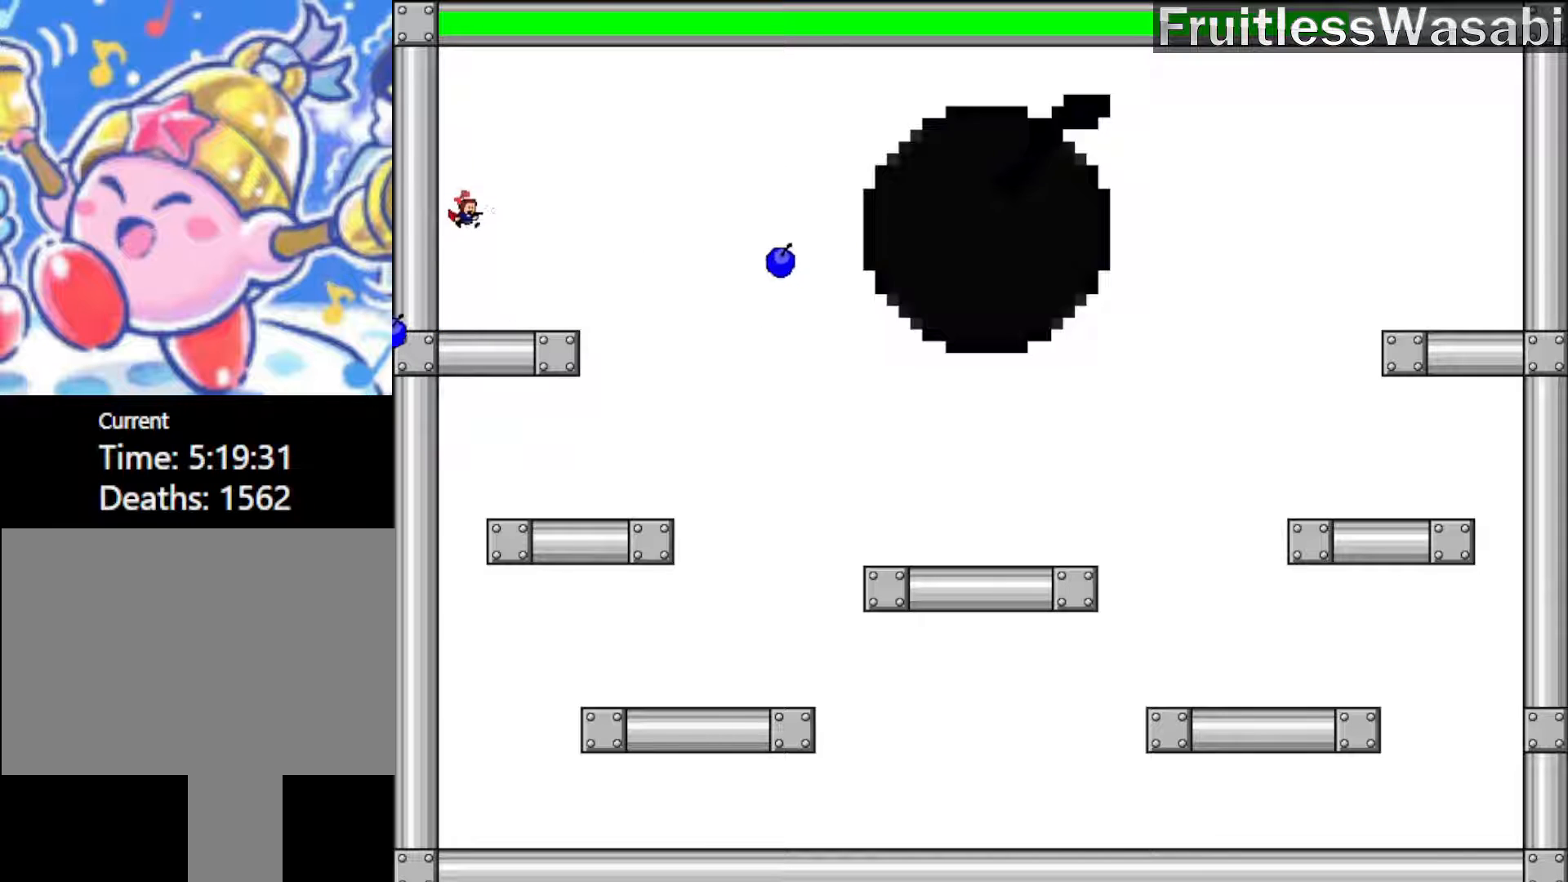
{"keys": ["shift_l"], "events": [[67, "z", "up"], [333, "shift_l", "down"]]}
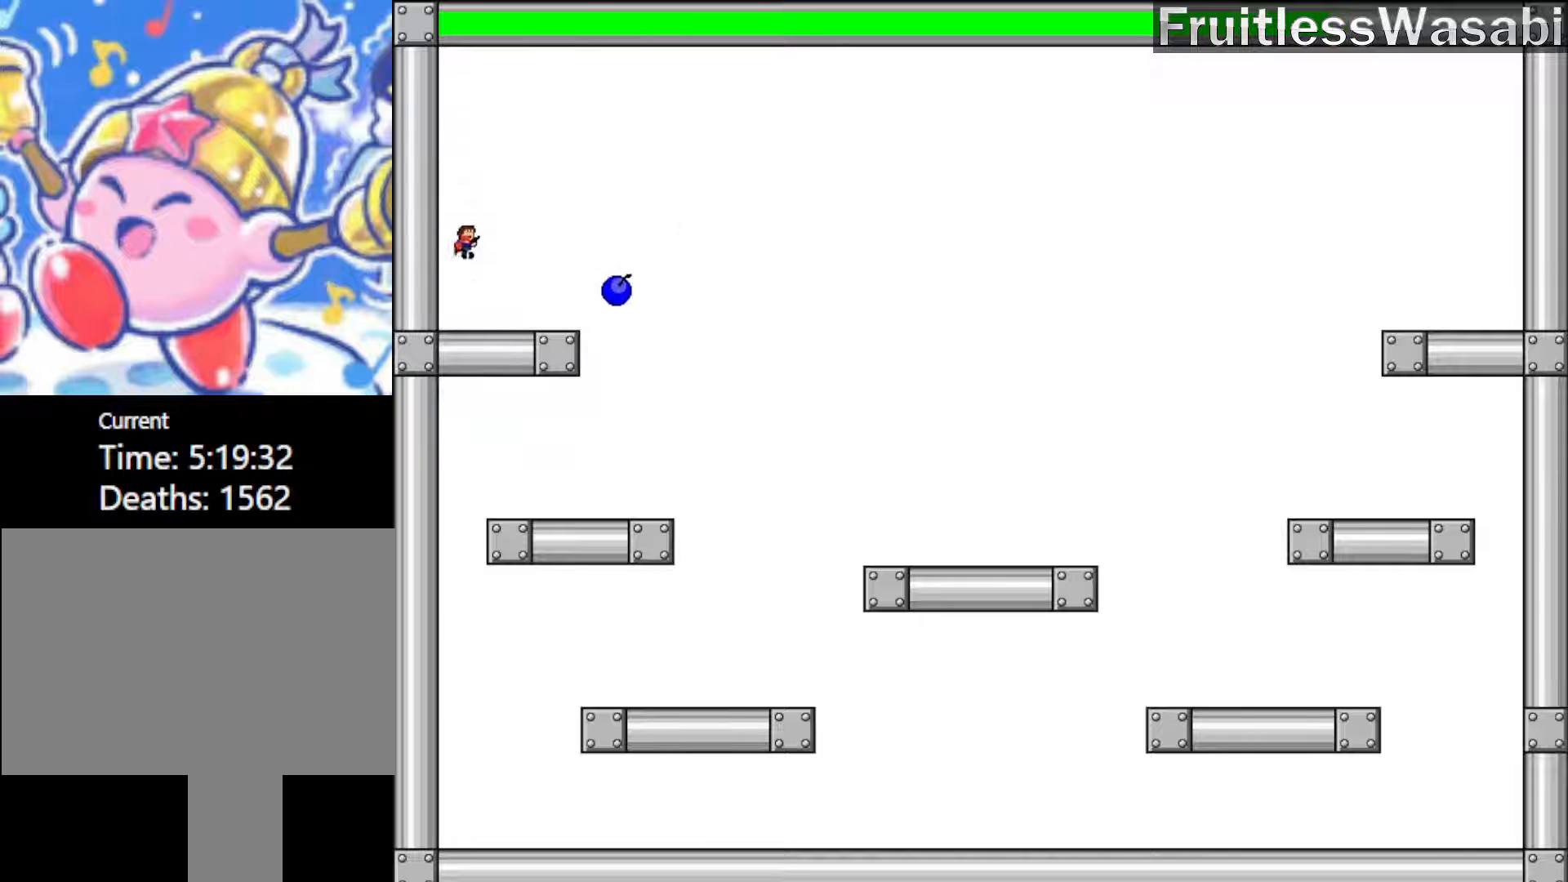
{"keys": ["shift_l"], "events": [[233, "shift_l", "up"], [467, "shift_l", "down"]]}
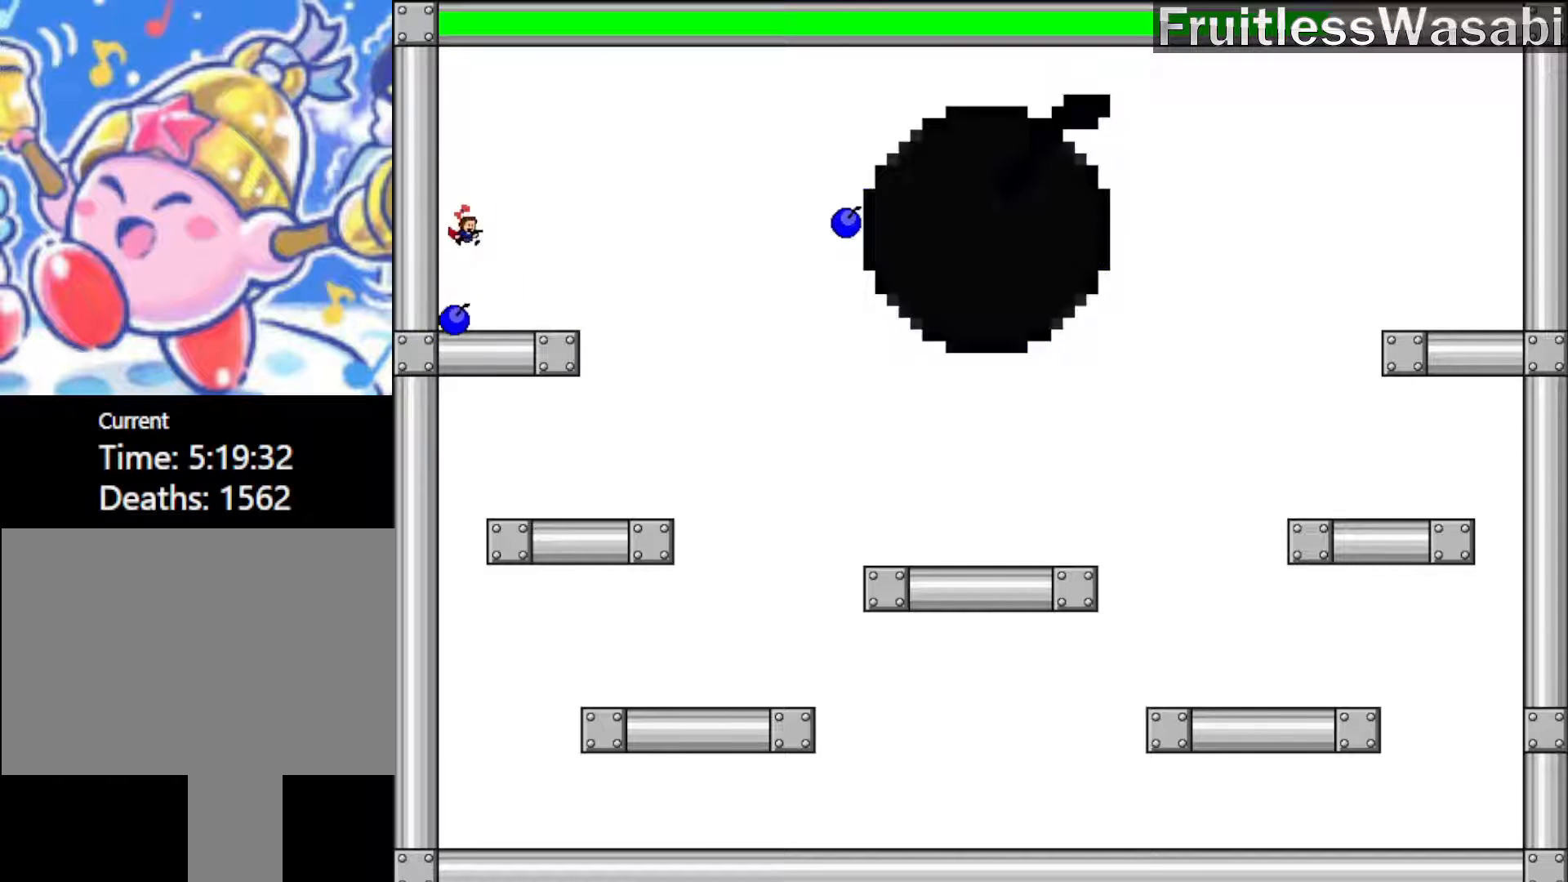
{"keys": [], "events": [[233, "z", "down"], [267, "shift_l", "up"], [367, "z", "up"]]}
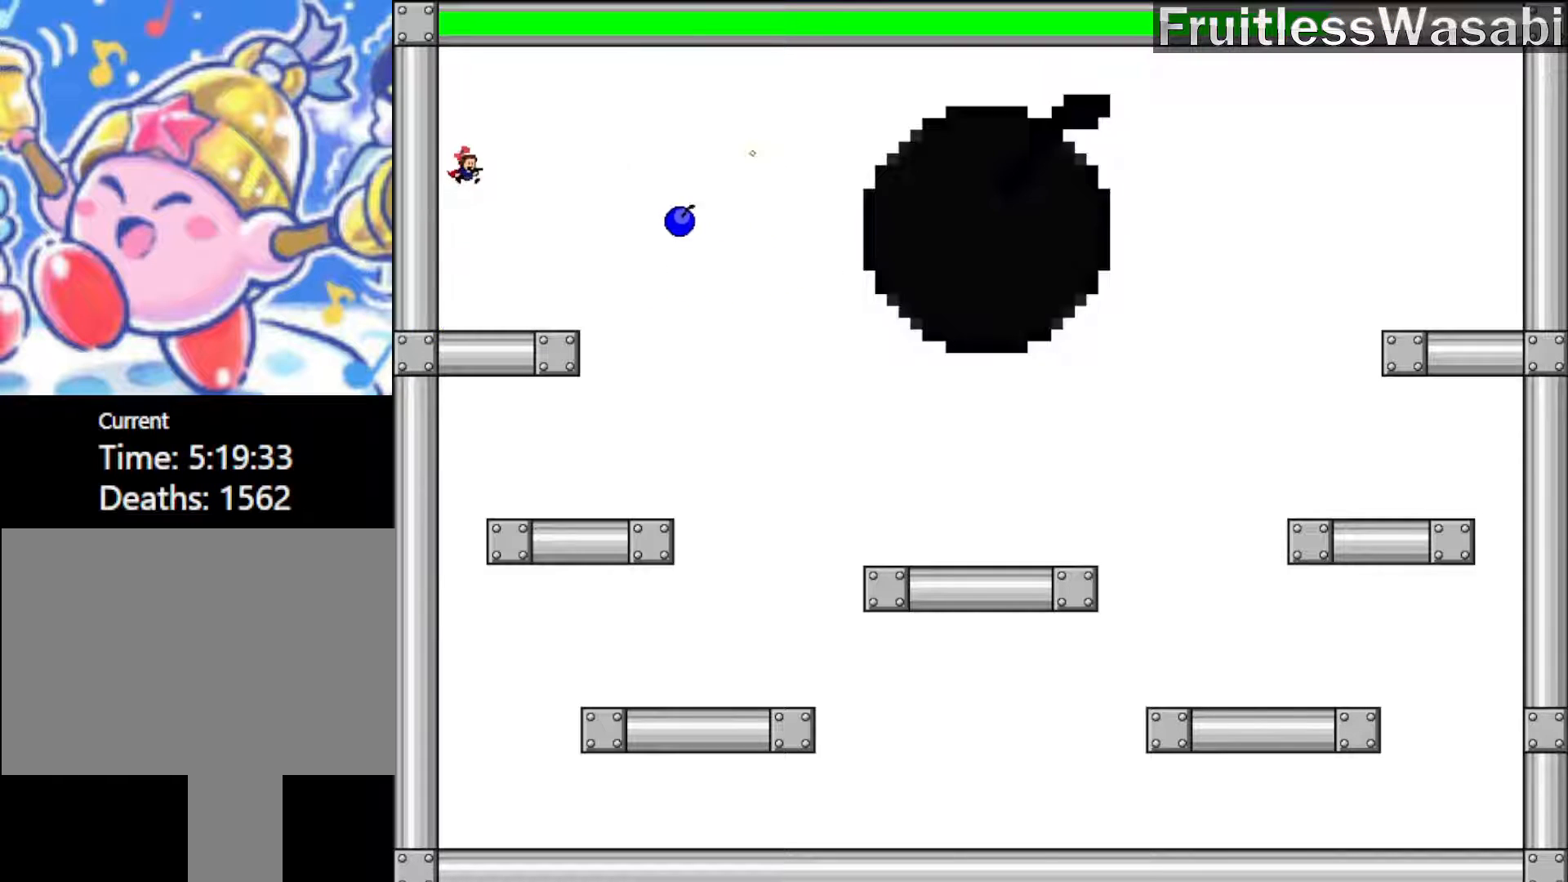
{"keys": [], "events": []}
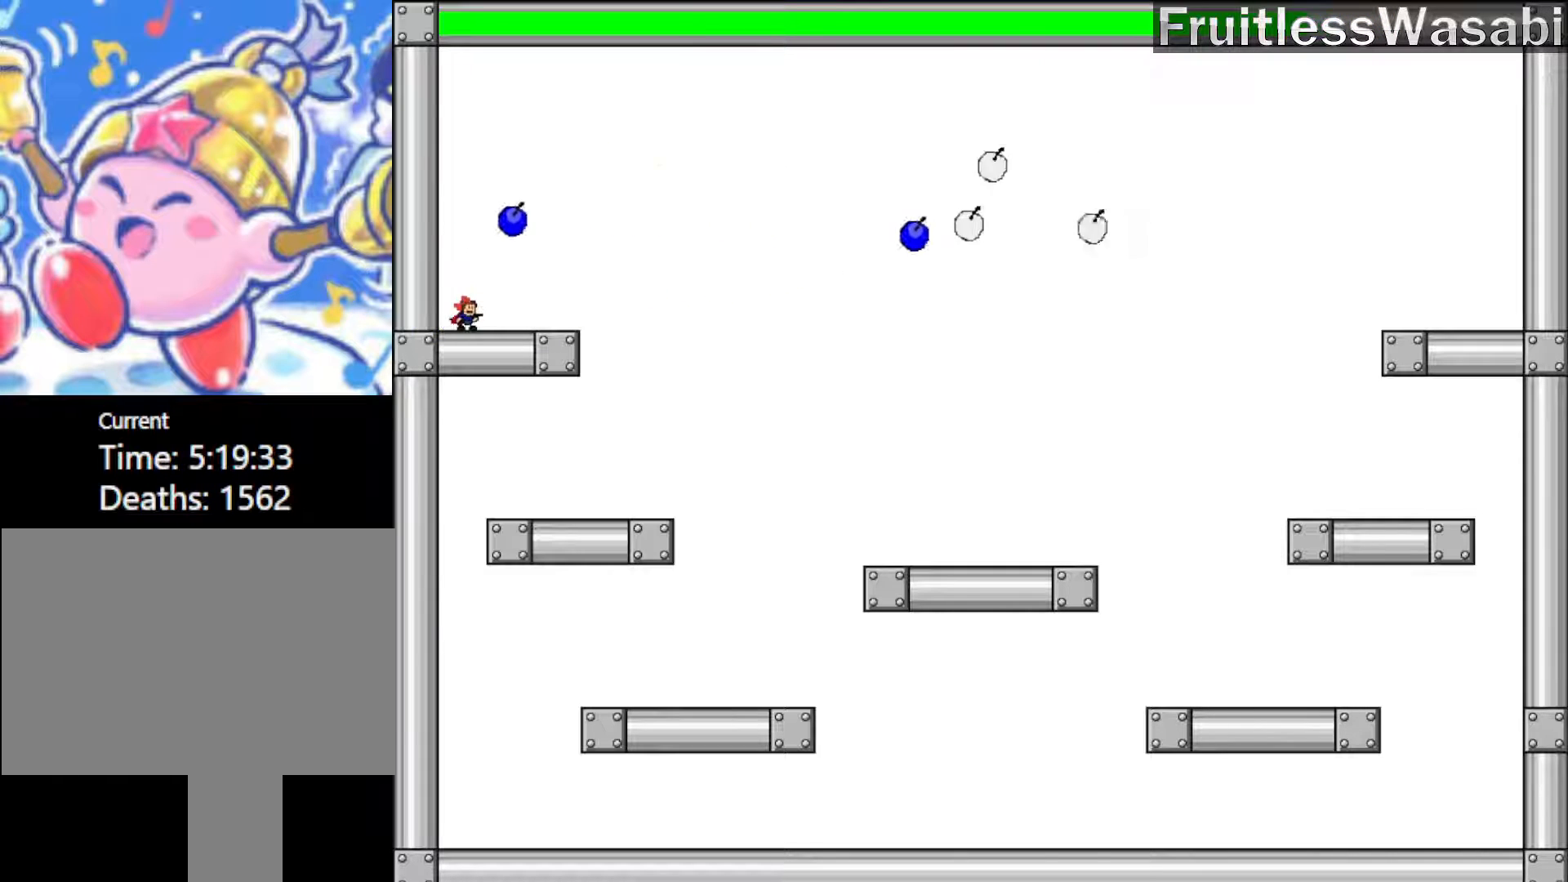
{"keys": ["shift_l"], "events": [[333, "shift_l", "down"]]}
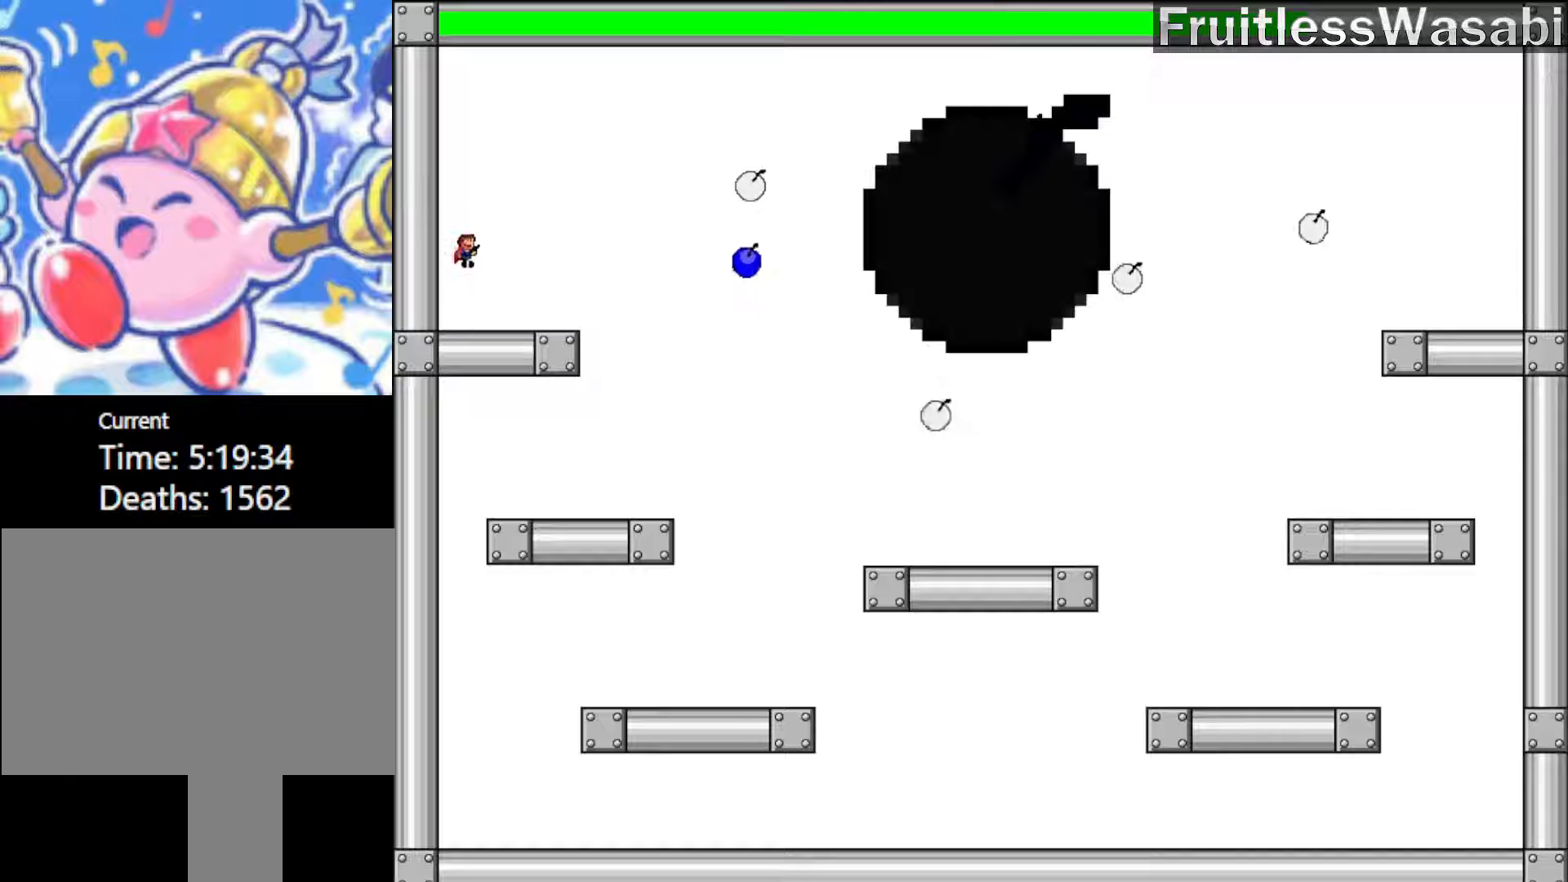
{"keys": ["left"], "events": [[100, "z", "down"], [167, "shift_l", "up"], [233, "z", "up"], [367, "left", "down"]]}
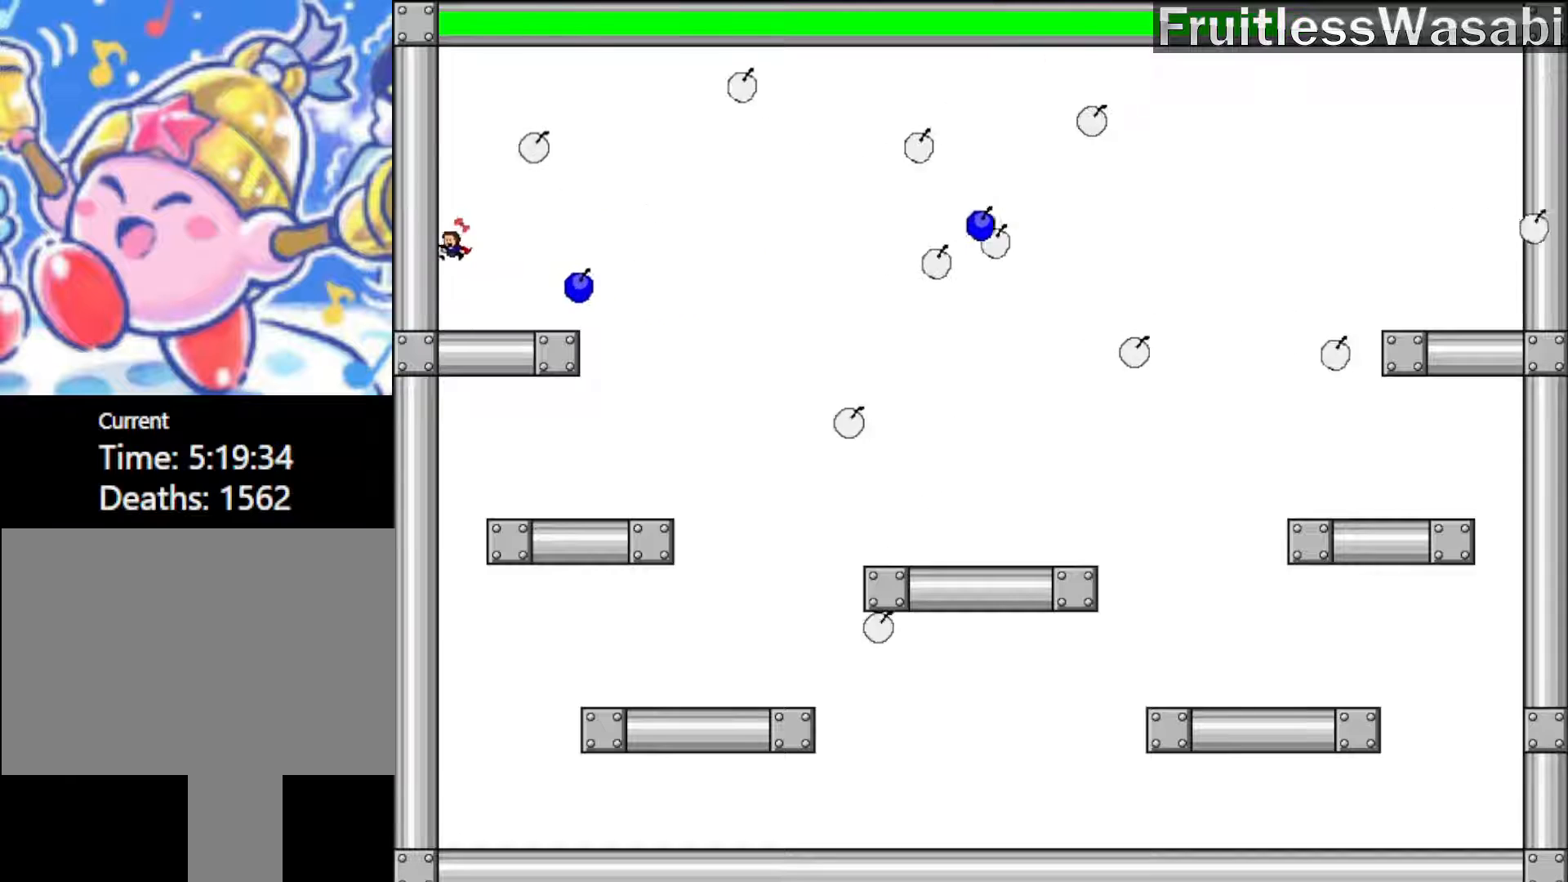
{"keys": ["shift_l"], "events": [[67, "left", "up"], [67, "right", "down"], [67, "shift_l", "down"], [233, "right", "up"]]}
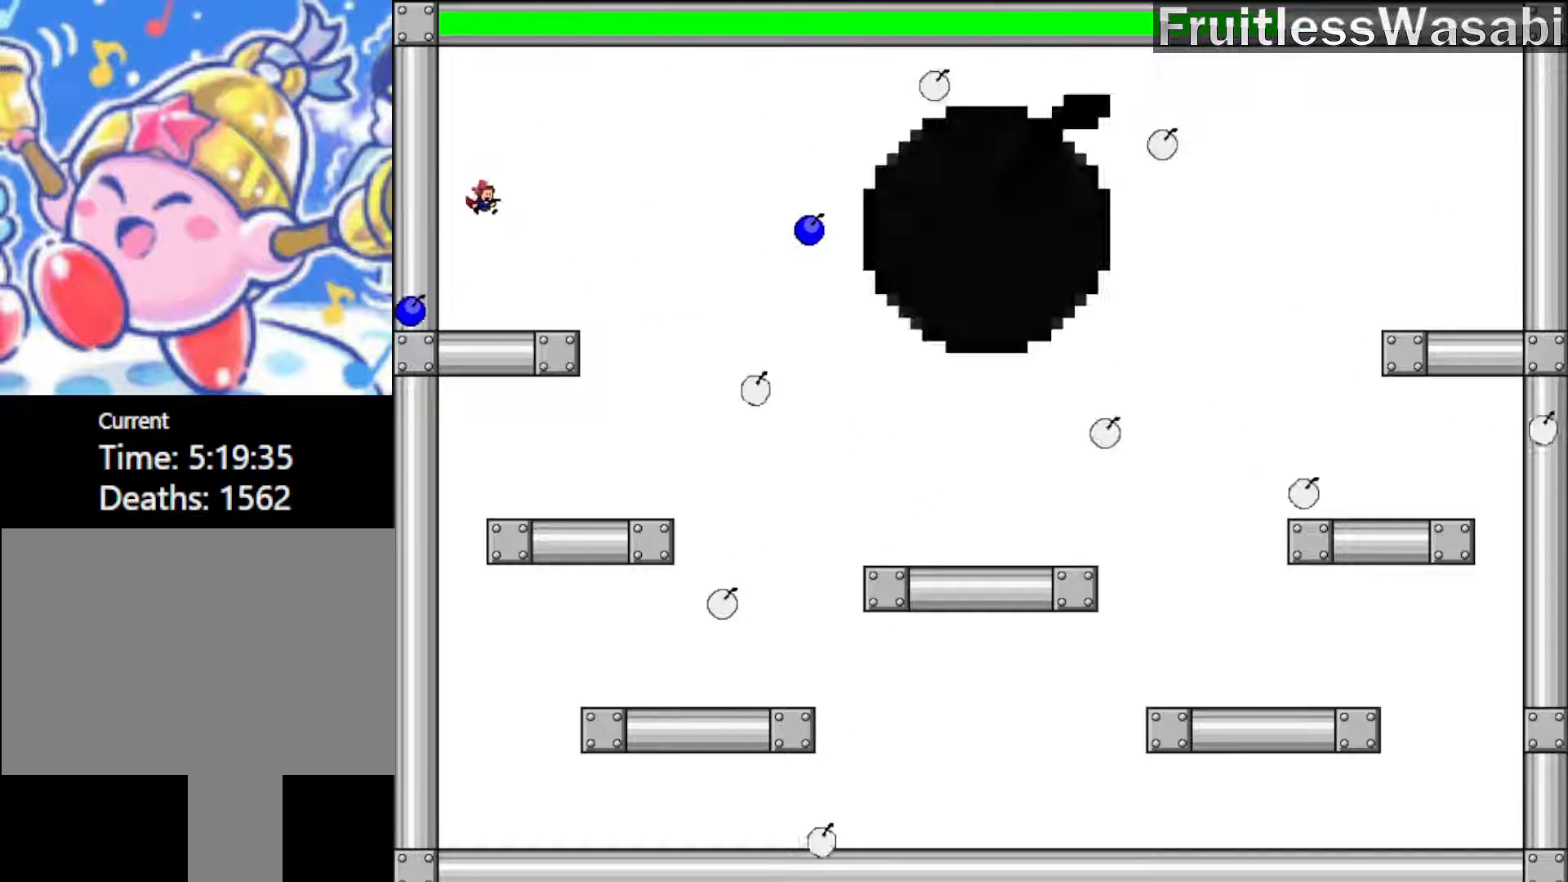
{"keys": ["left"], "events": [[133, "z", "down"], [167, "shift_l", "up"], [233, "z", "up"], [300, "left", "down"]]}
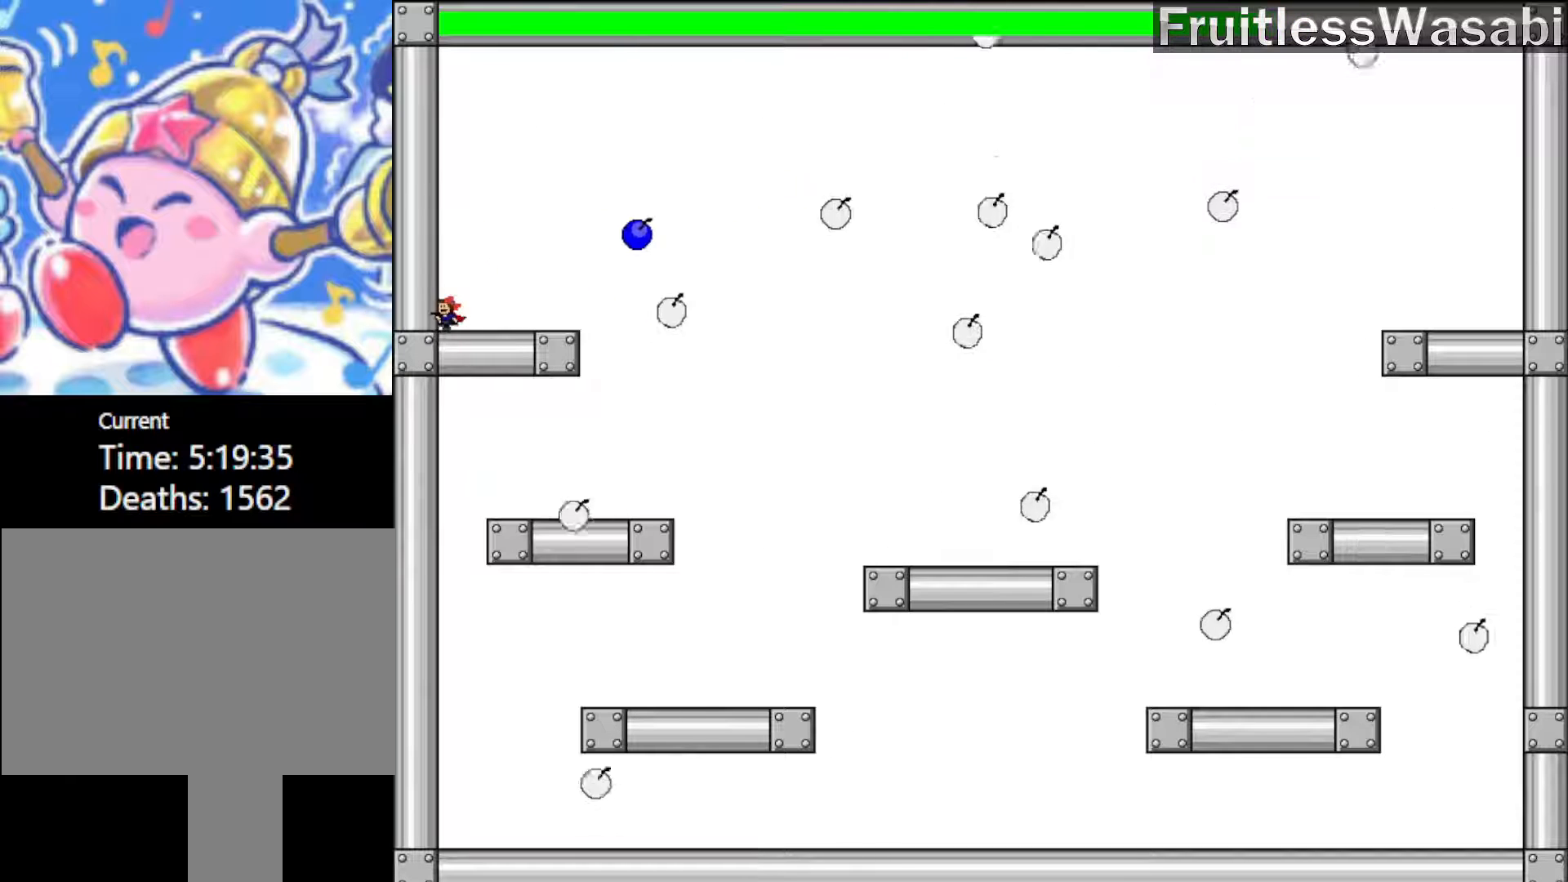
{"keys": ["right"], "events": [[333, "left", "up"], [500, "right", "down"]]}
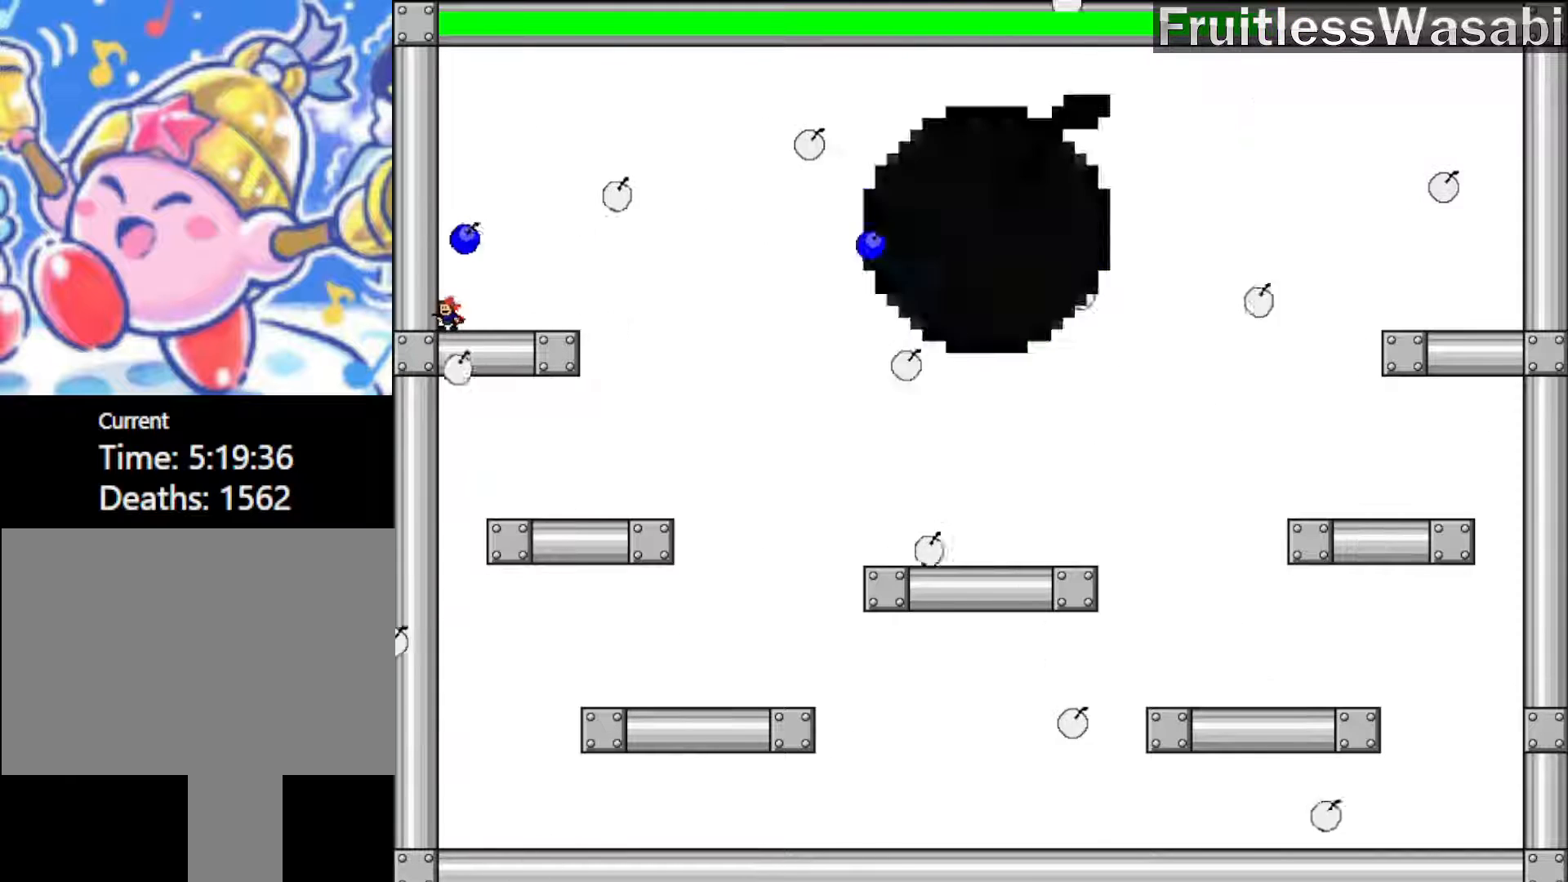
{"keys": ["left"], "events": [[133, "right", "up"], [133, "z", "down"], [233, "z", "up"], [467, "left", "down"]]}
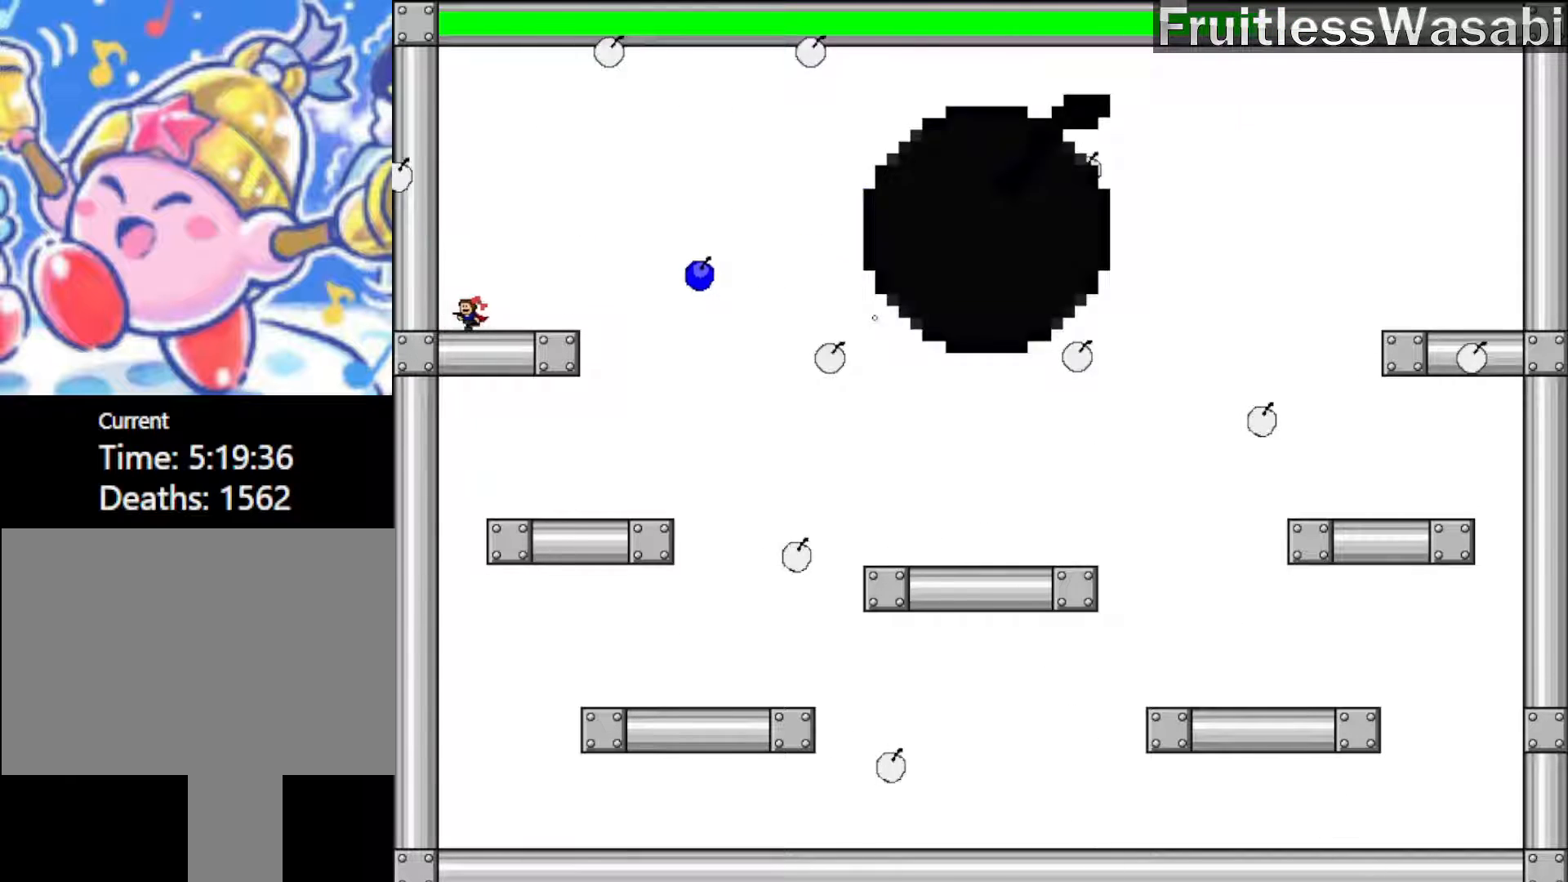
{"keys": ["shift_l"], "events": [[100, "shift_l", "down"], [167, "left", "up"], [200, "right", "down"], [300, "right", "up"]]}
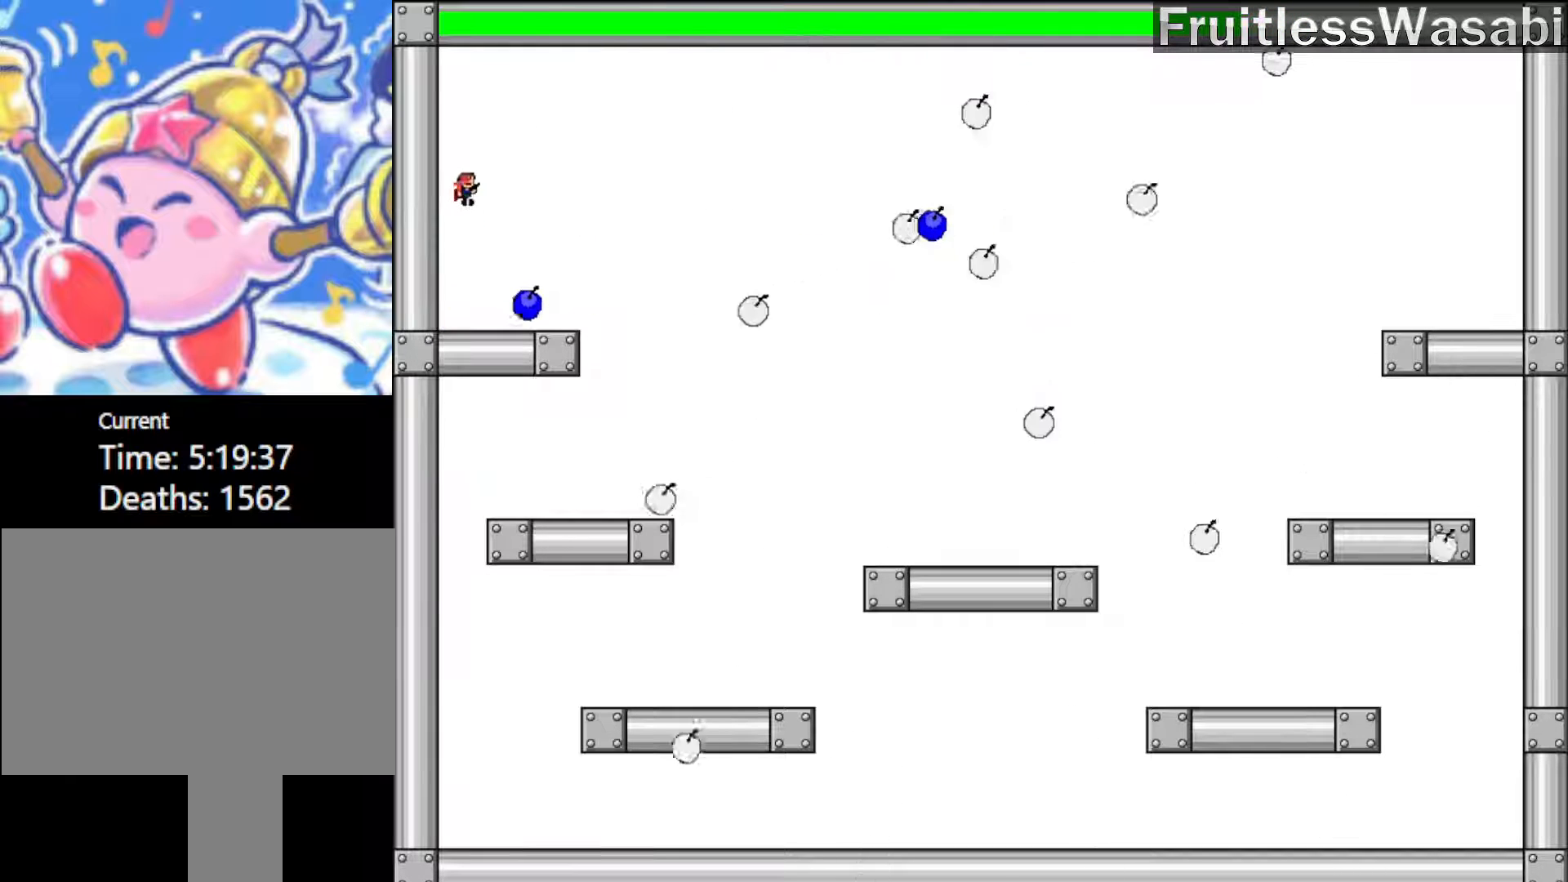
{"keys": [], "events": [[67, "shift_l", "up"], [267, "z", "down"], [367, "z", "up"]]}
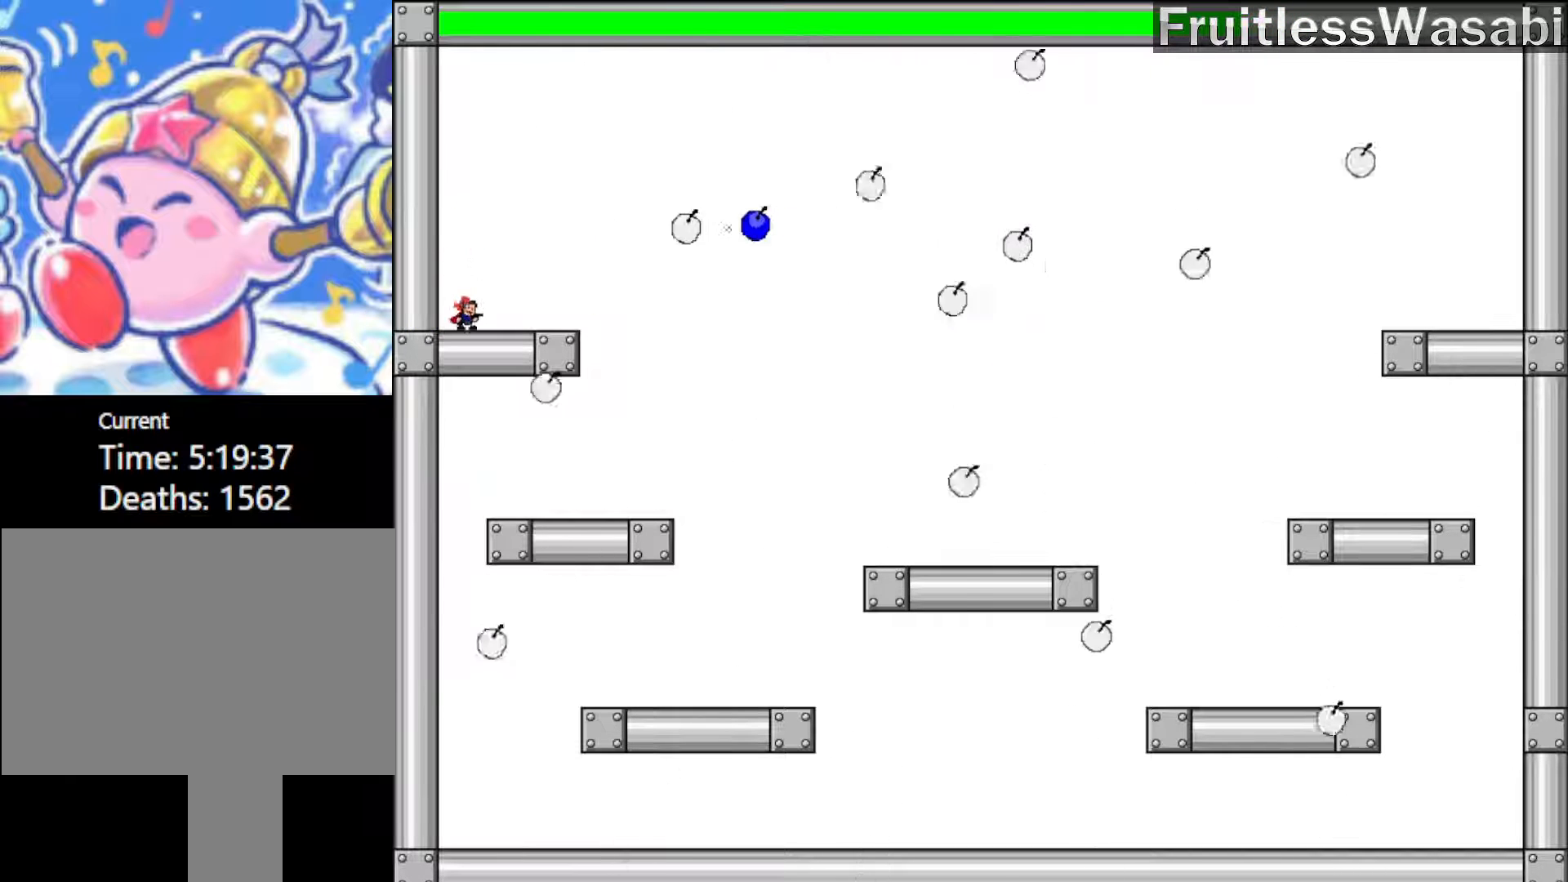
{"keys": [], "events": [[33, "left", "down"], [167, "left", "up"], [167, "right", "down"], [367, "right", "up"]]}
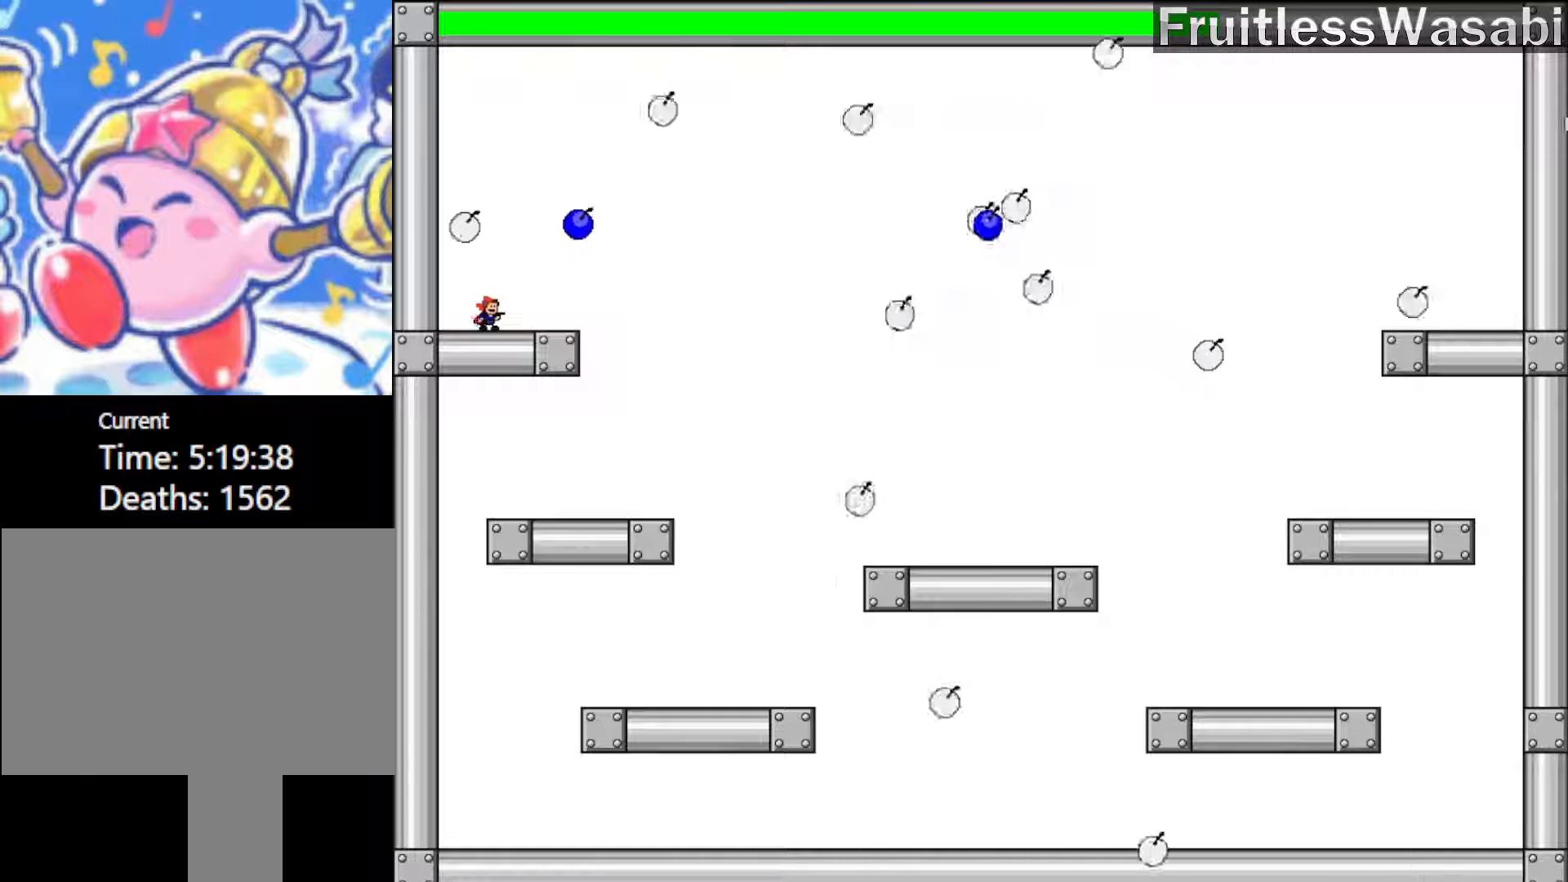
{"keys": ["right"], "events": [[233, "left", "down"], [433, "left", "up"], [433, "right", "down"]]}
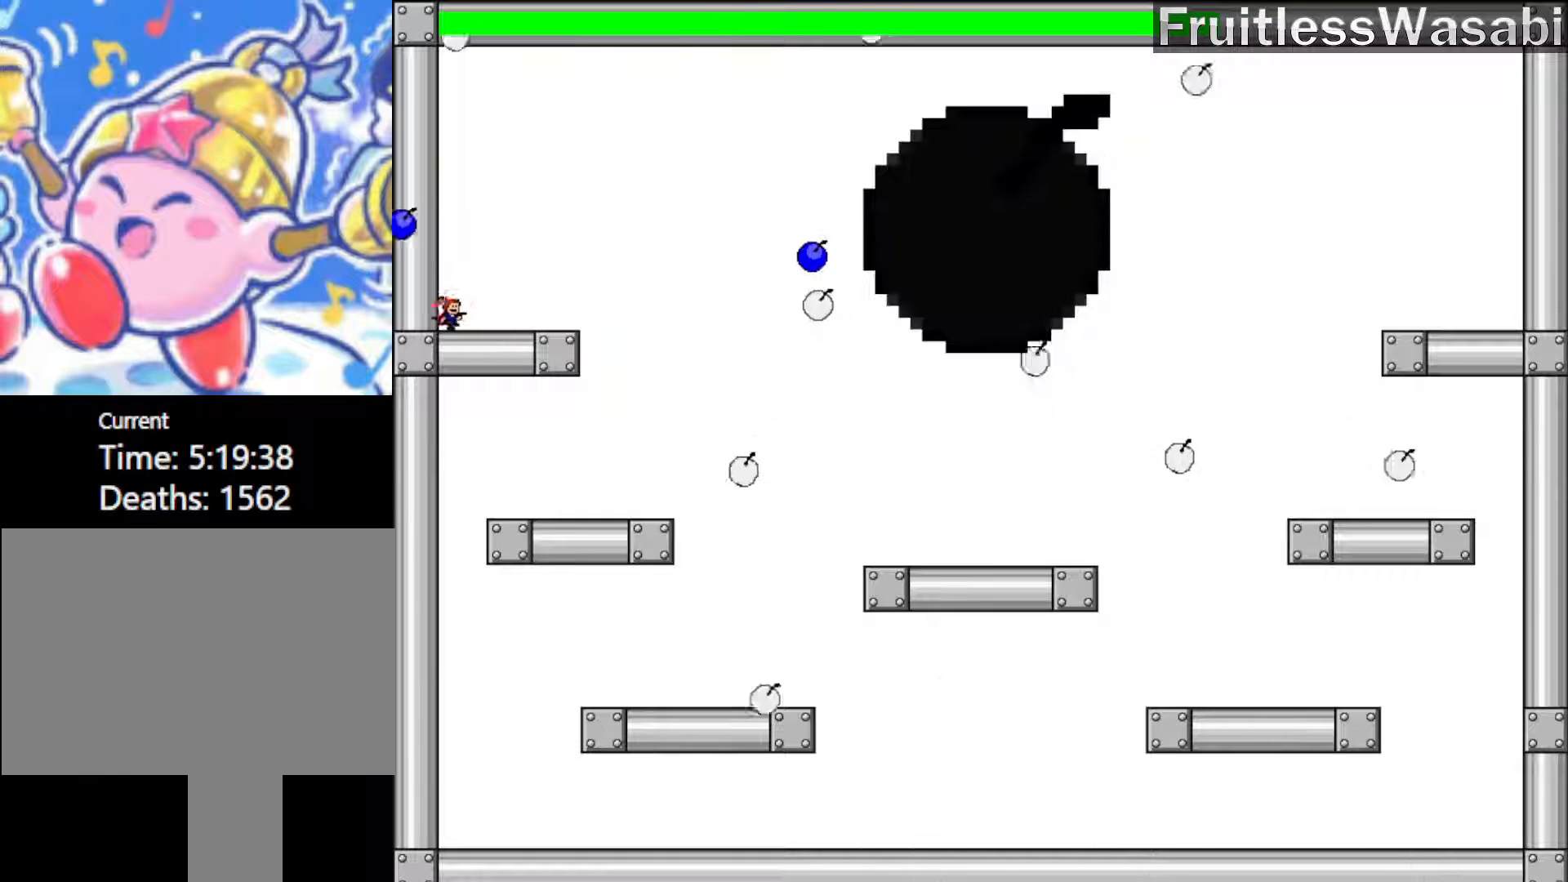
{"keys": ["left", "shift_l"], "events": [[33, "right", "up"], [67, "z", "down"], [167, "z", "up"], [200, "left", "down"], [367, "shift_l", "down"]]}
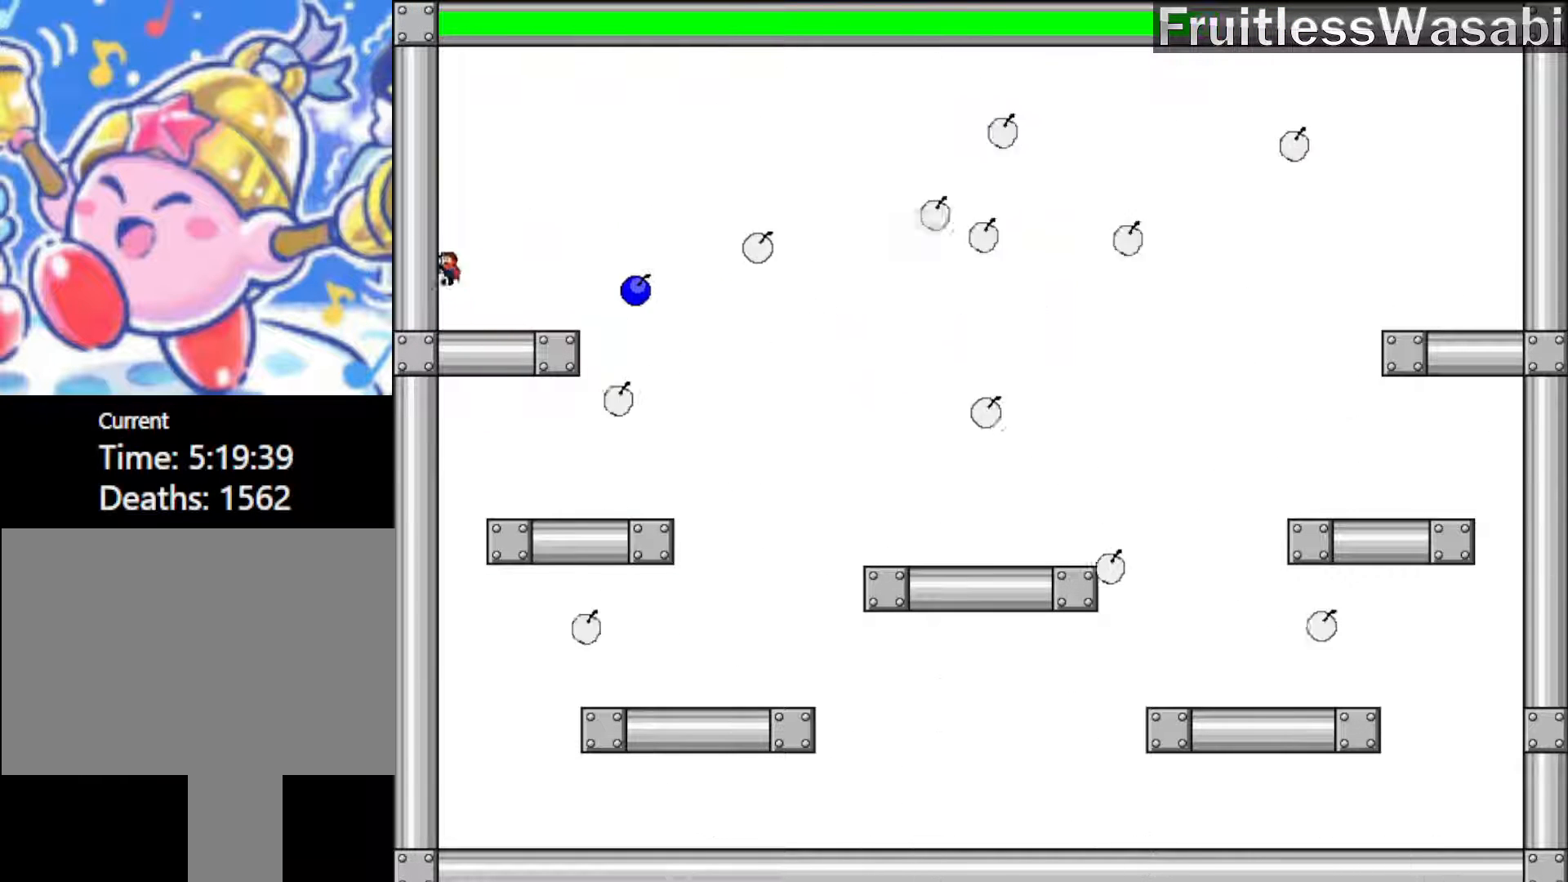
{"keys": [], "events": [[33, "left", "up"], [33, "right", "down"], [200, "right", "up"], [200, "shift_l", "up"], [333, "shift_l", "down"], [433, "shift_l", "up"]]}
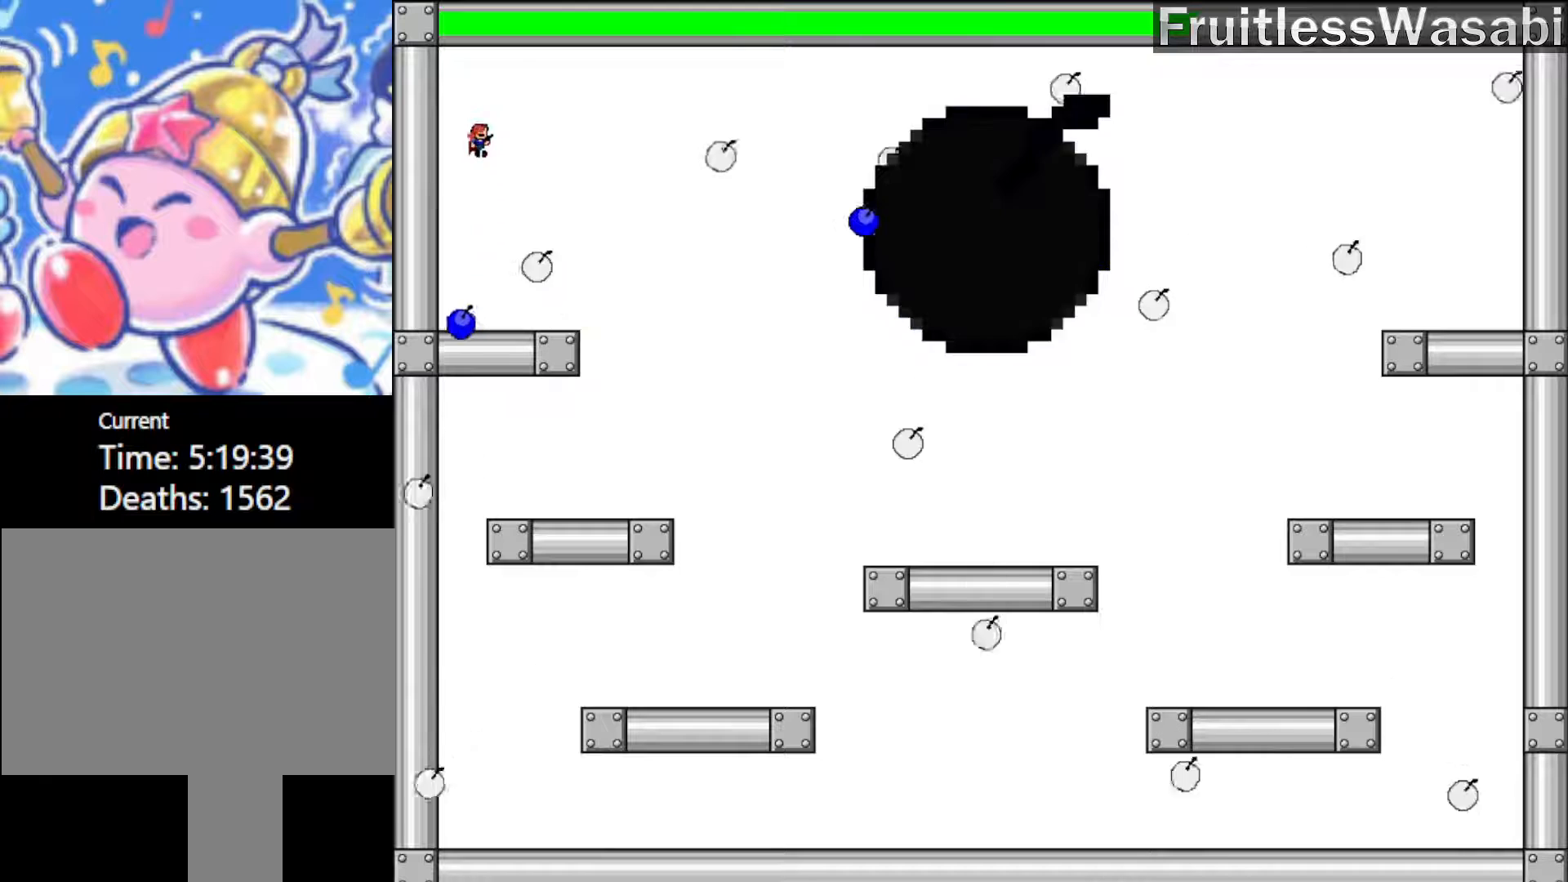
{"keys": ["left"], "events": [[67, "z", "down"], [200, "z", "up"], [400, "left", "down"]]}
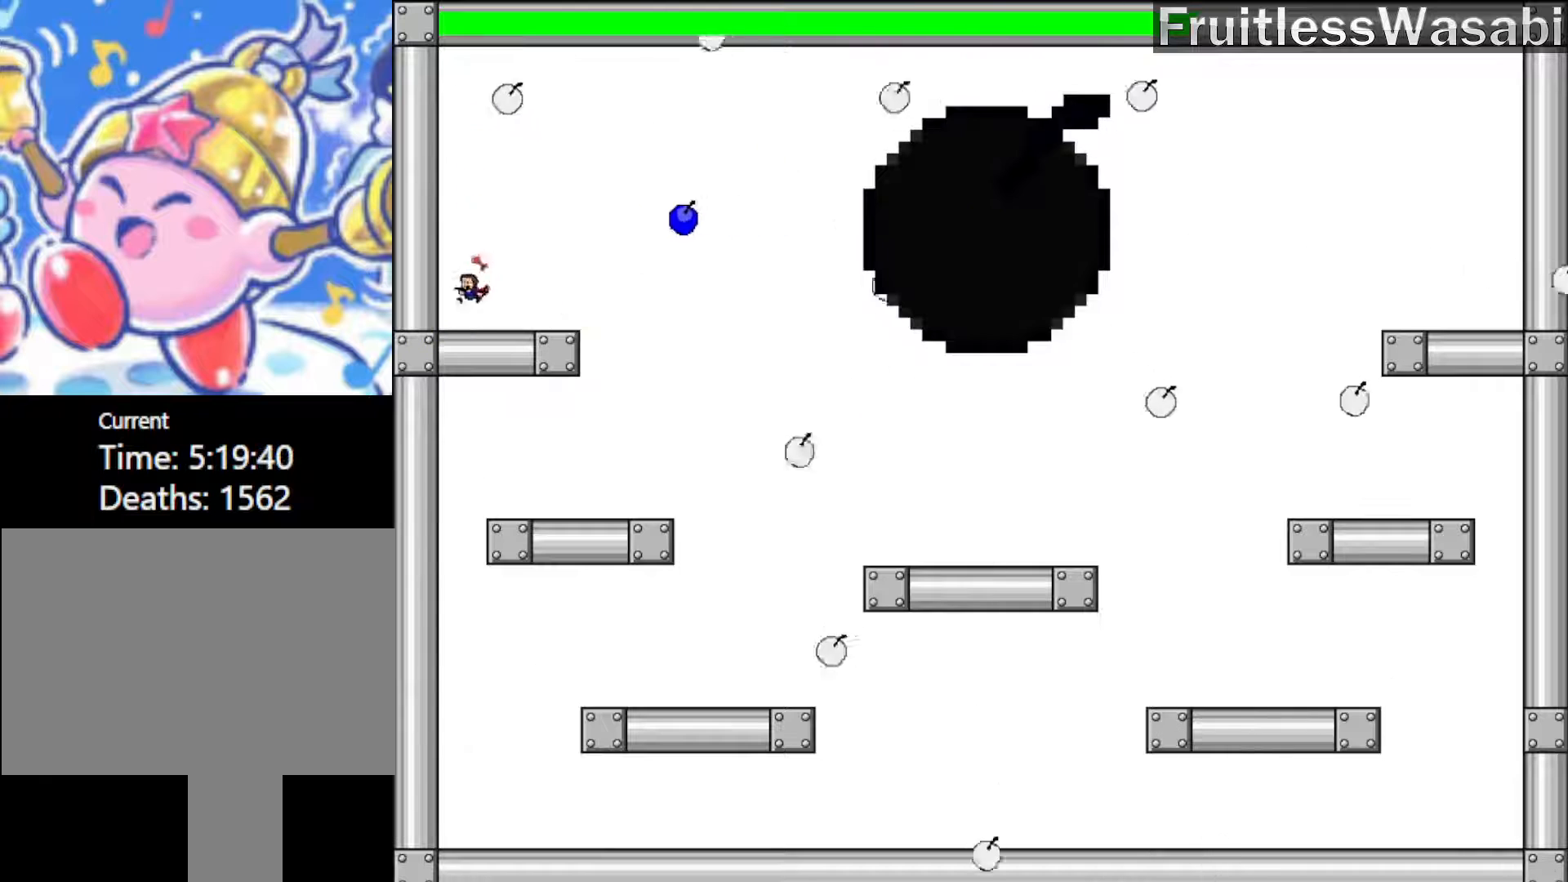
{"keys": [], "events": [[33, "left", "up"], [133, "right", "down"], [200, "right", "up"], [333, "z", "down"], [467, "z", "up"]]}
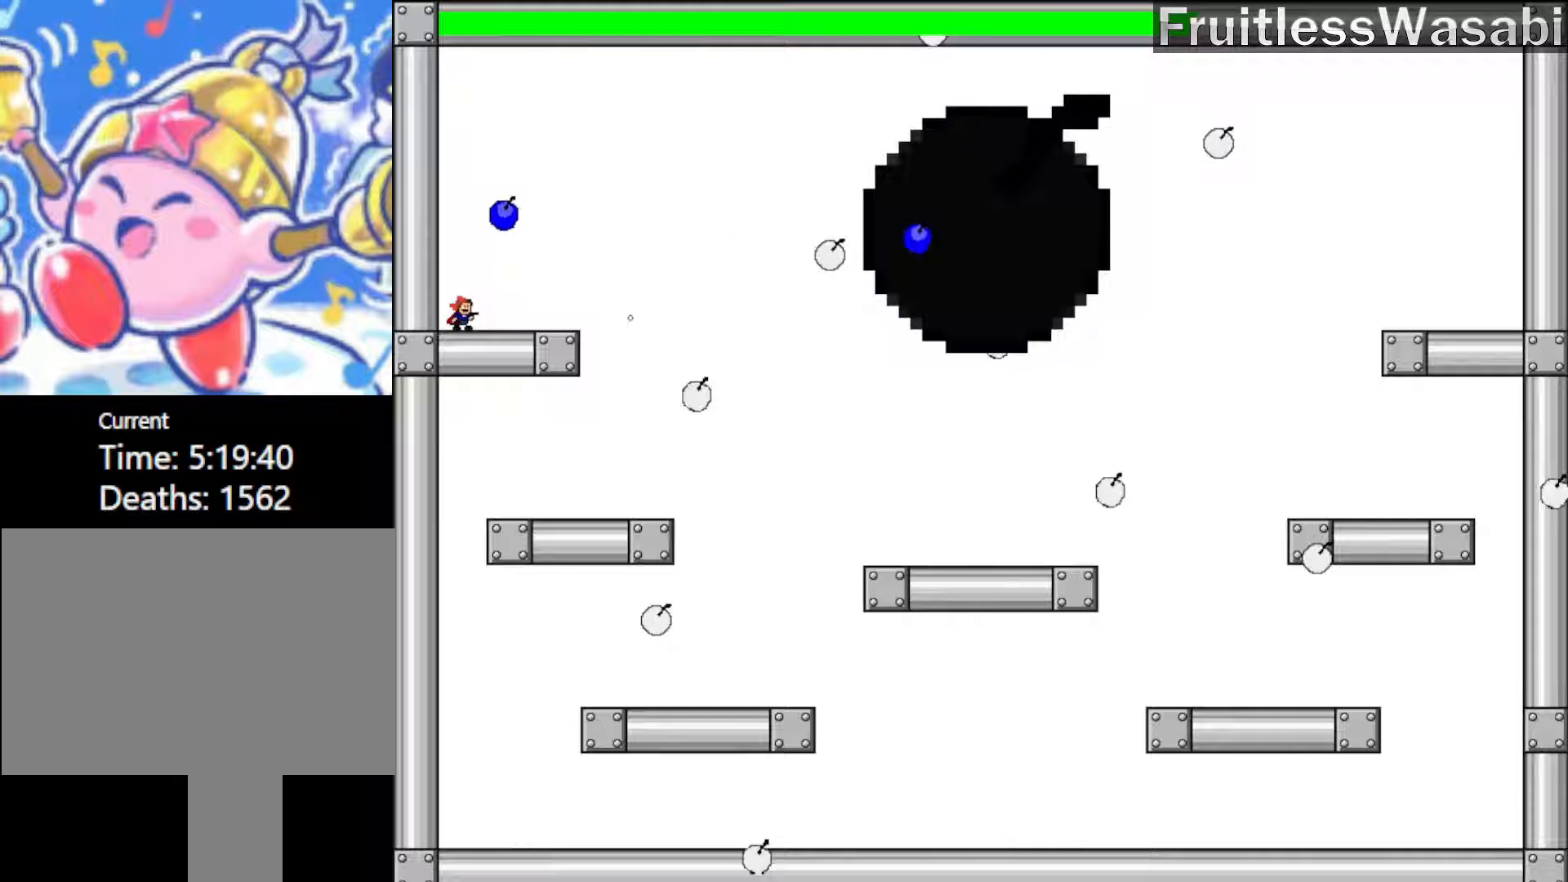
{"keys": ["right", "shift_l"], "events": [[133, "left", "down"], [433, "shift_l", "down"], [500, "left", "up"], [500, "right", "down"]]}
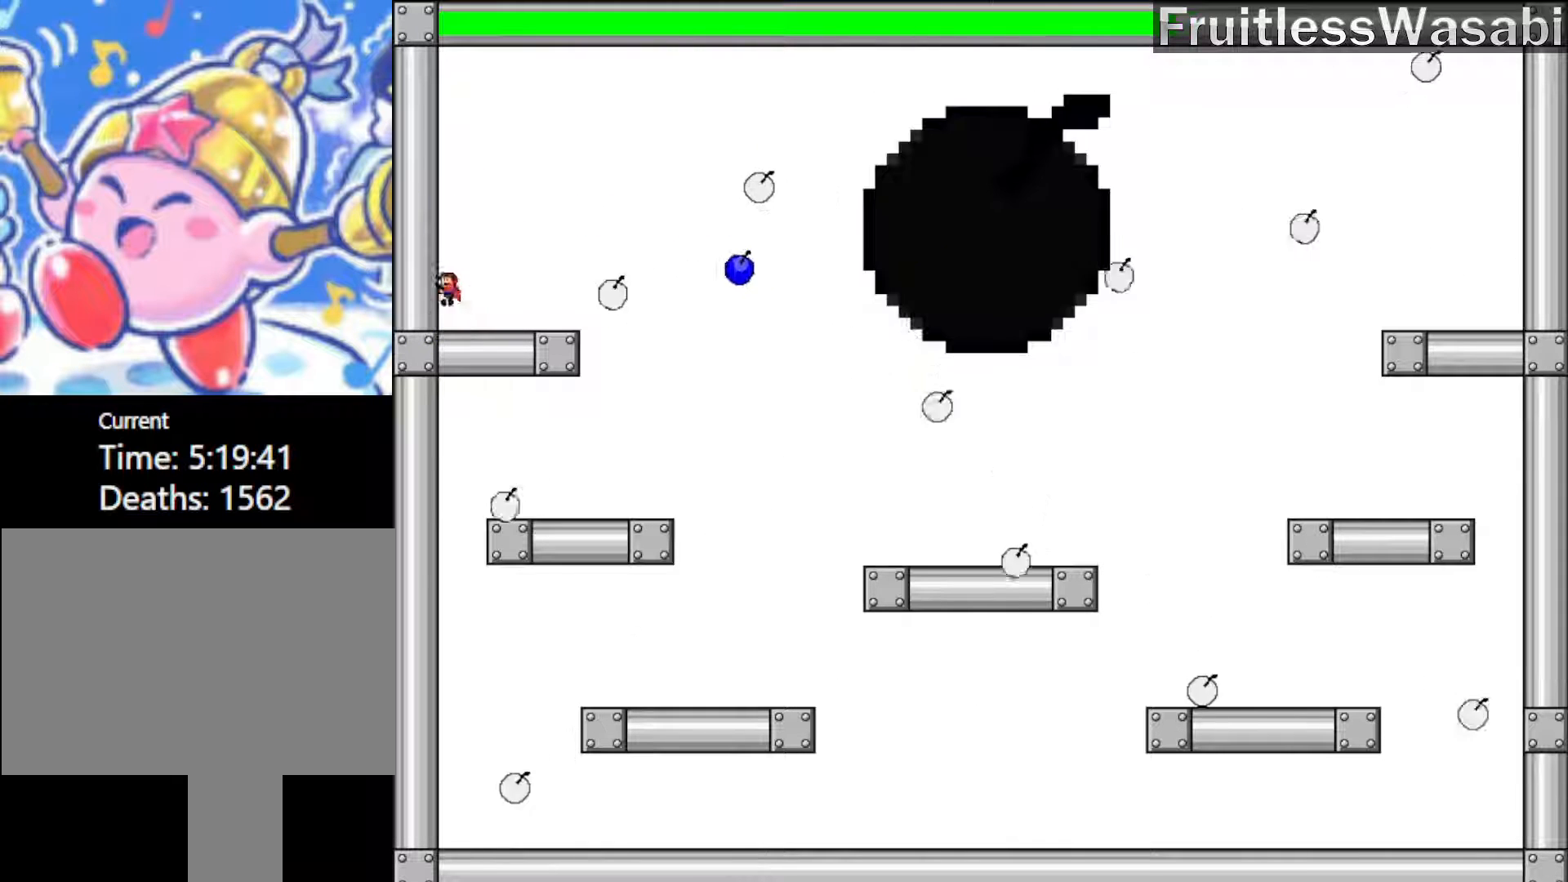
{"keys": ["right"], "events": [[167, "right", "up"], [233, "shift_l", "up"], [267, "left", "down"], [467, "left", "up"], [467, "right", "down"]]}